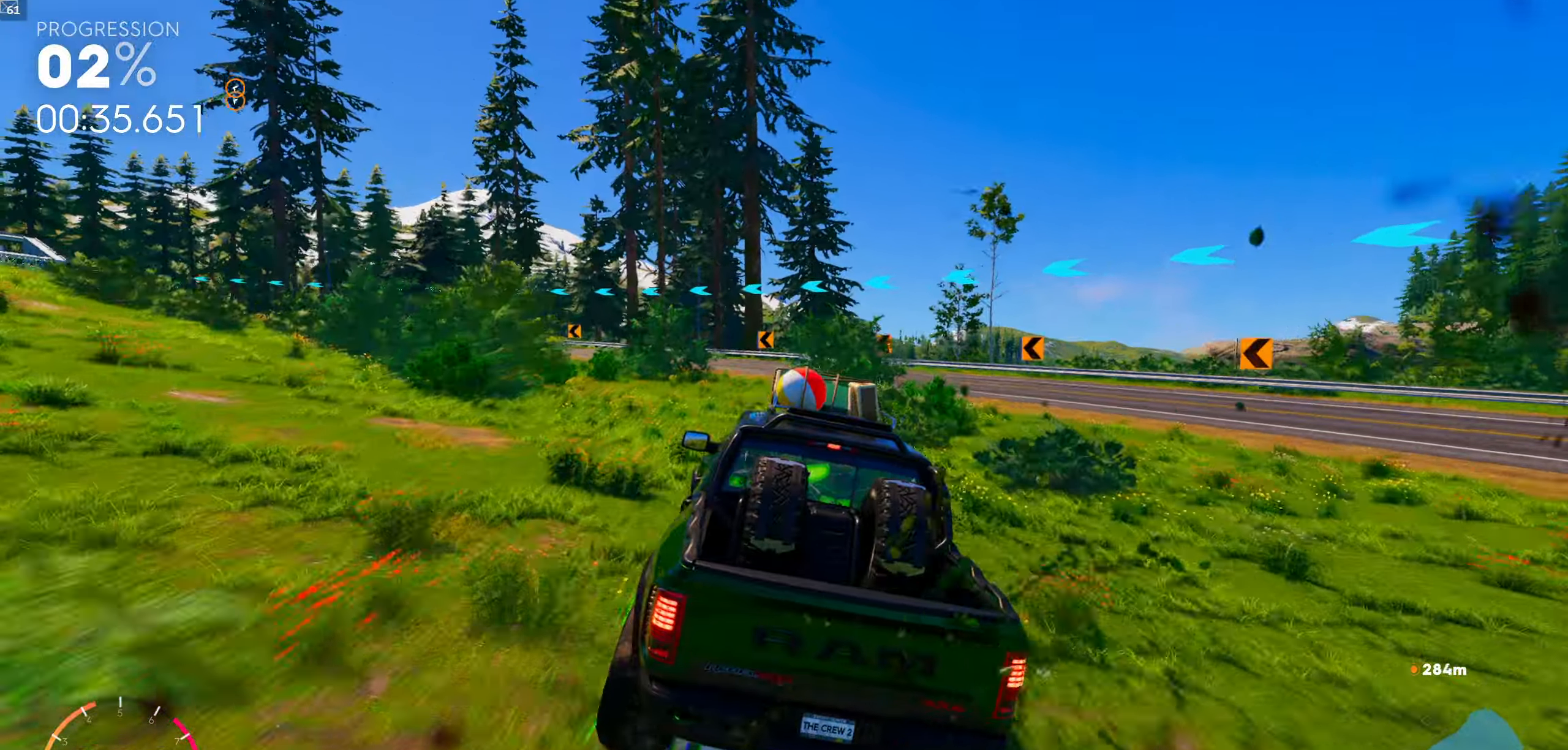
Gameplay with a controller (Xbox layout); each line is a JSON object with the inputs held at the frame after it. "events" lists button and stick changes between this image and that frame as [ms after this image, input, new state], when the widget could be followed in between. Not read: right_stick.
{"buttons": [], "left_stick": "center", "events": [[84, "left_stick", "center"], [400, "left_stick", "left"], [467, "left_stick", "center"]]}
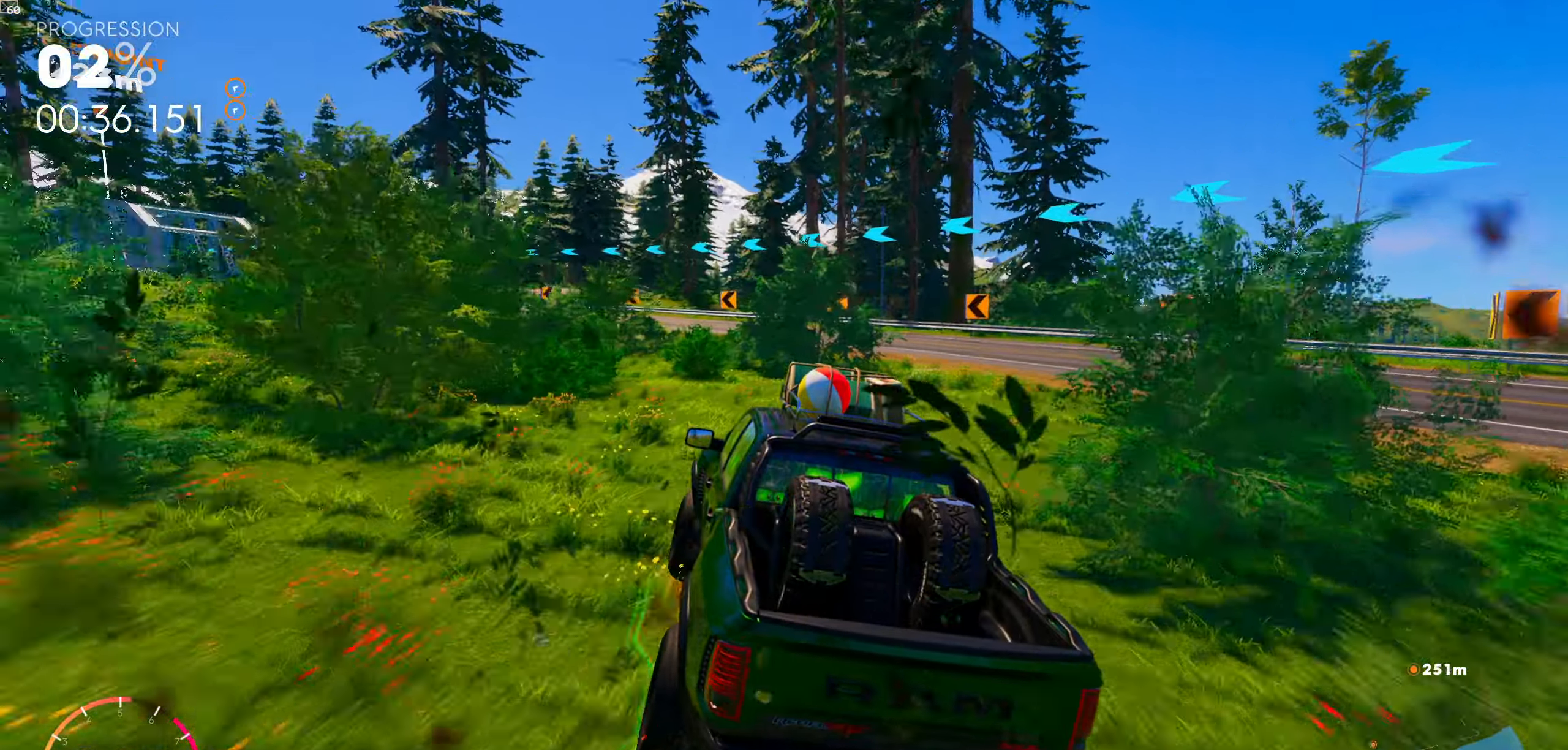
{"buttons": ["R1"], "left_stick": "center", "events": [[267, "left_stick", "left"], [317, "R1", "down"], [400, "left_stick", "center"]]}
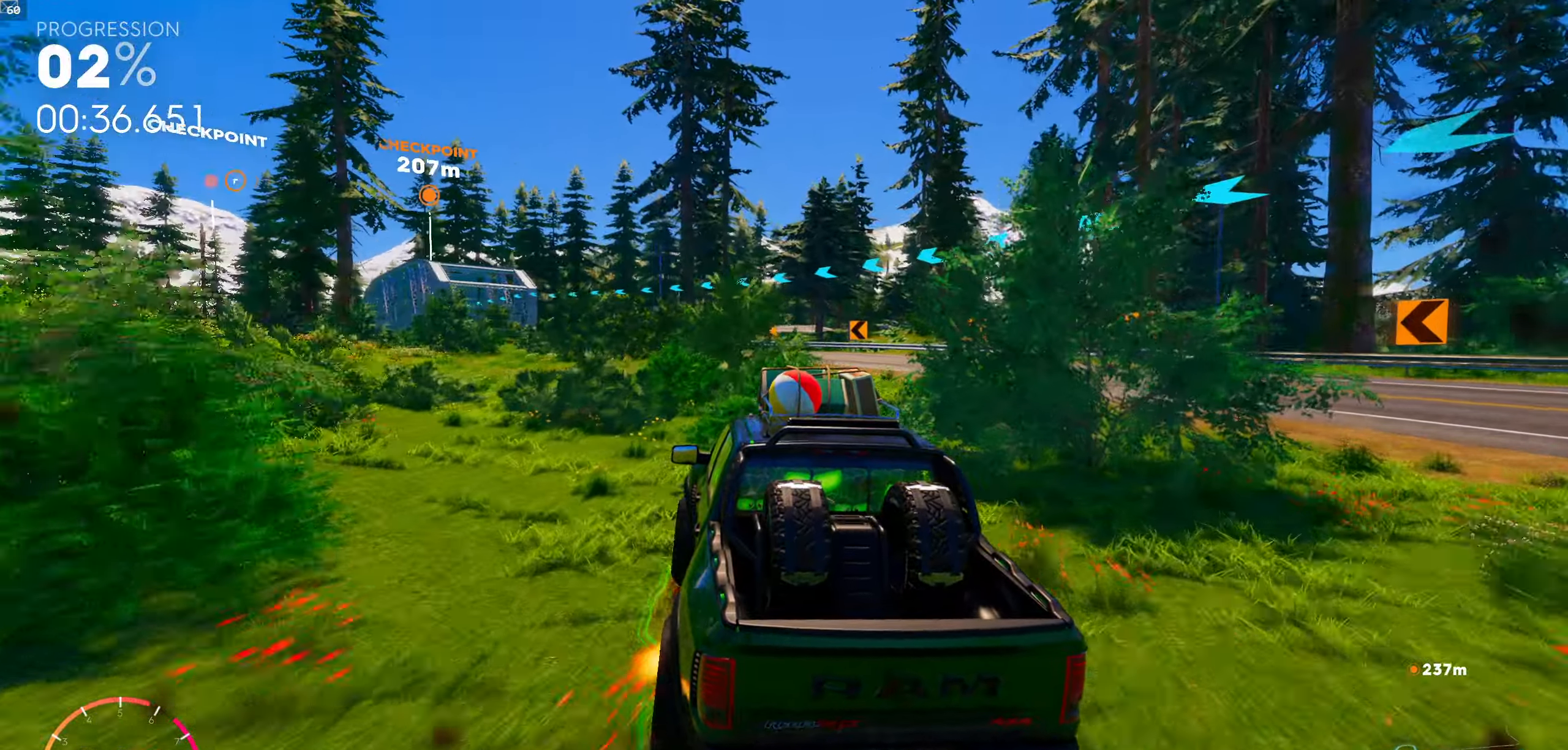
{"buttons": [], "left_stick": "center", "events": [[84, "left_stick", "right"], [217, "R1", "up"], [484, "left_stick", "center"]]}
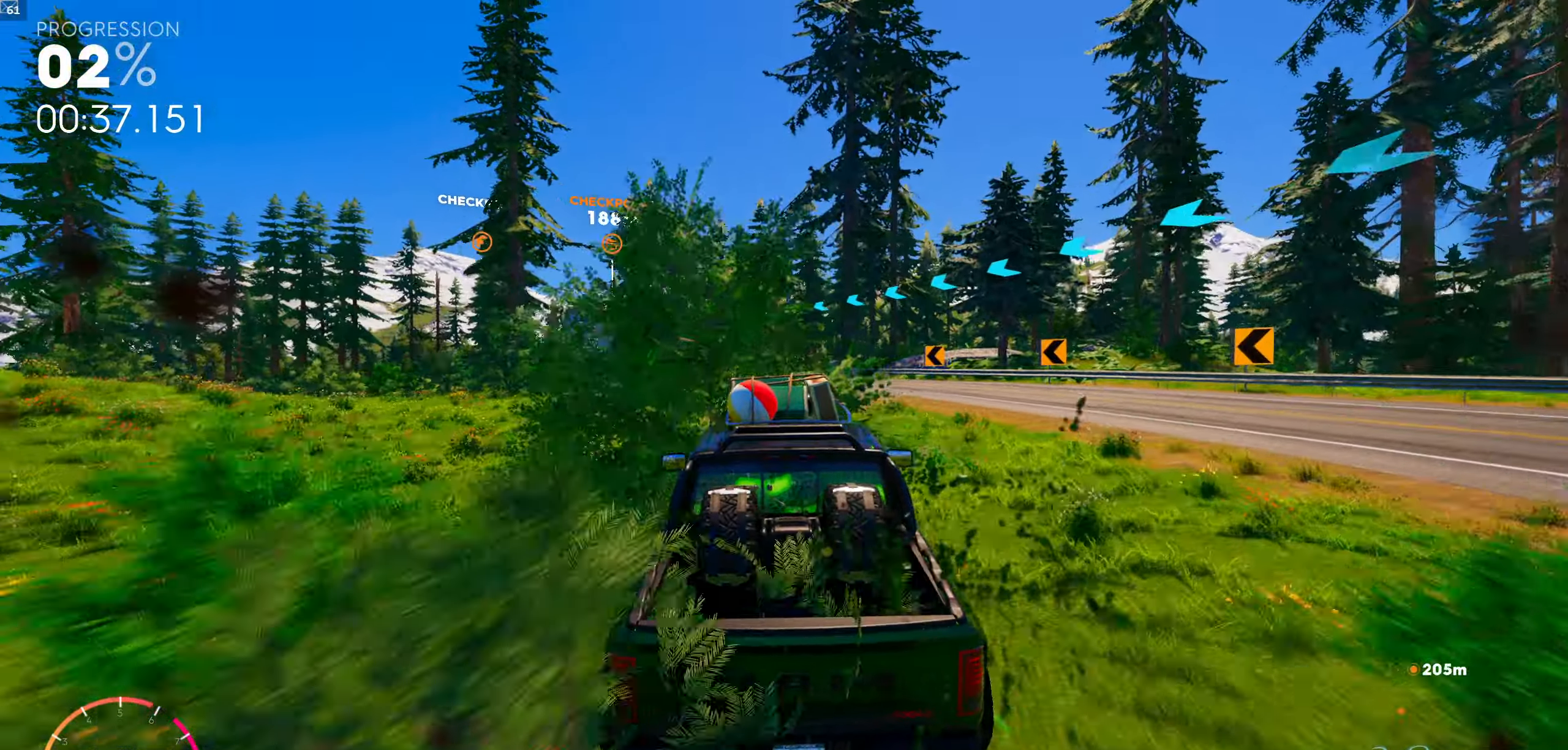
{"buttons": [], "left_stick": "left", "events": [[50, "left_stick", "left"], [300, "left_stick", "center"], [500, "left_stick", "left"]]}
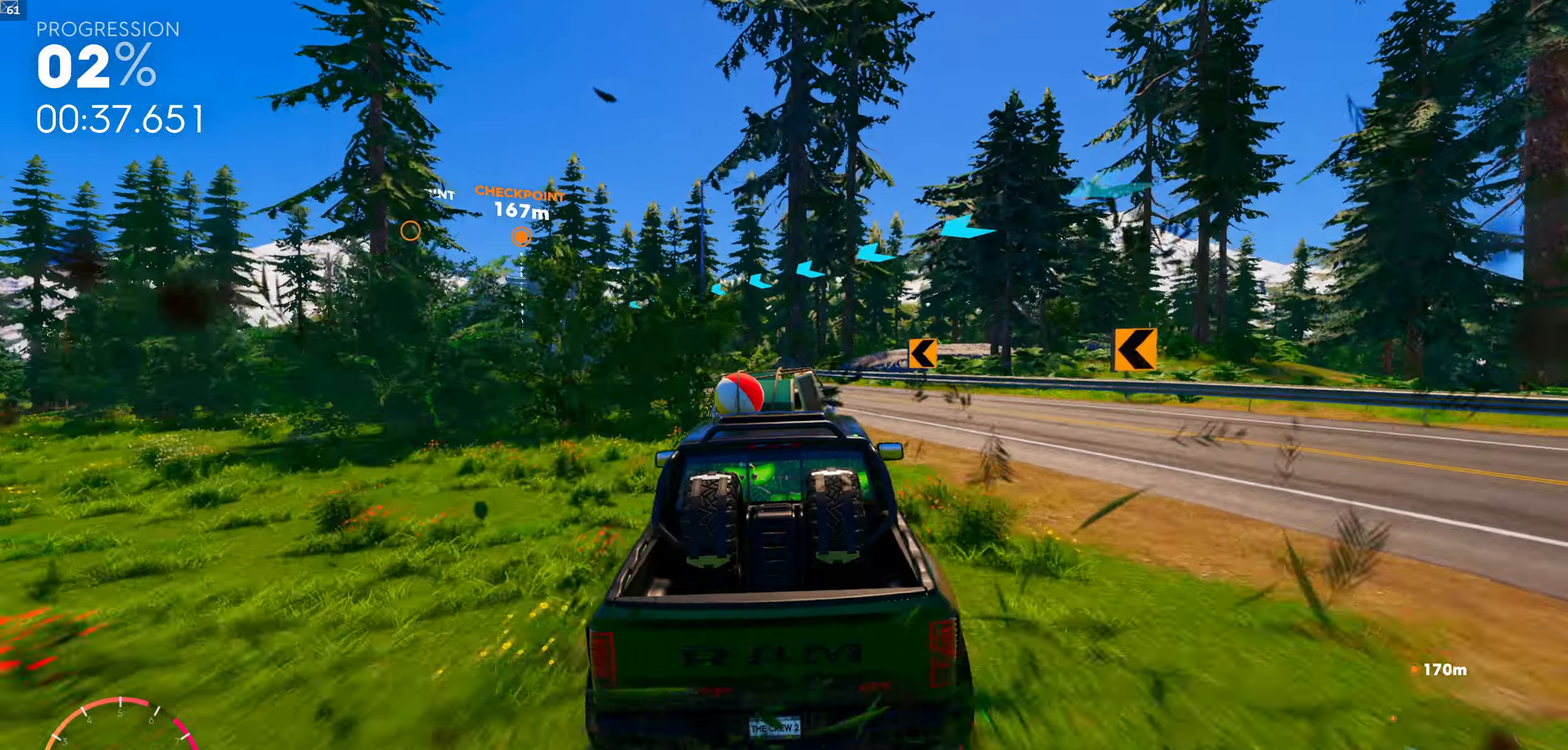
{"buttons": ["R1"], "left_stick": "left", "events": [[233, "left_stick", "center"], [333, "R1", "down"], [500, "left_stick", "left"]]}
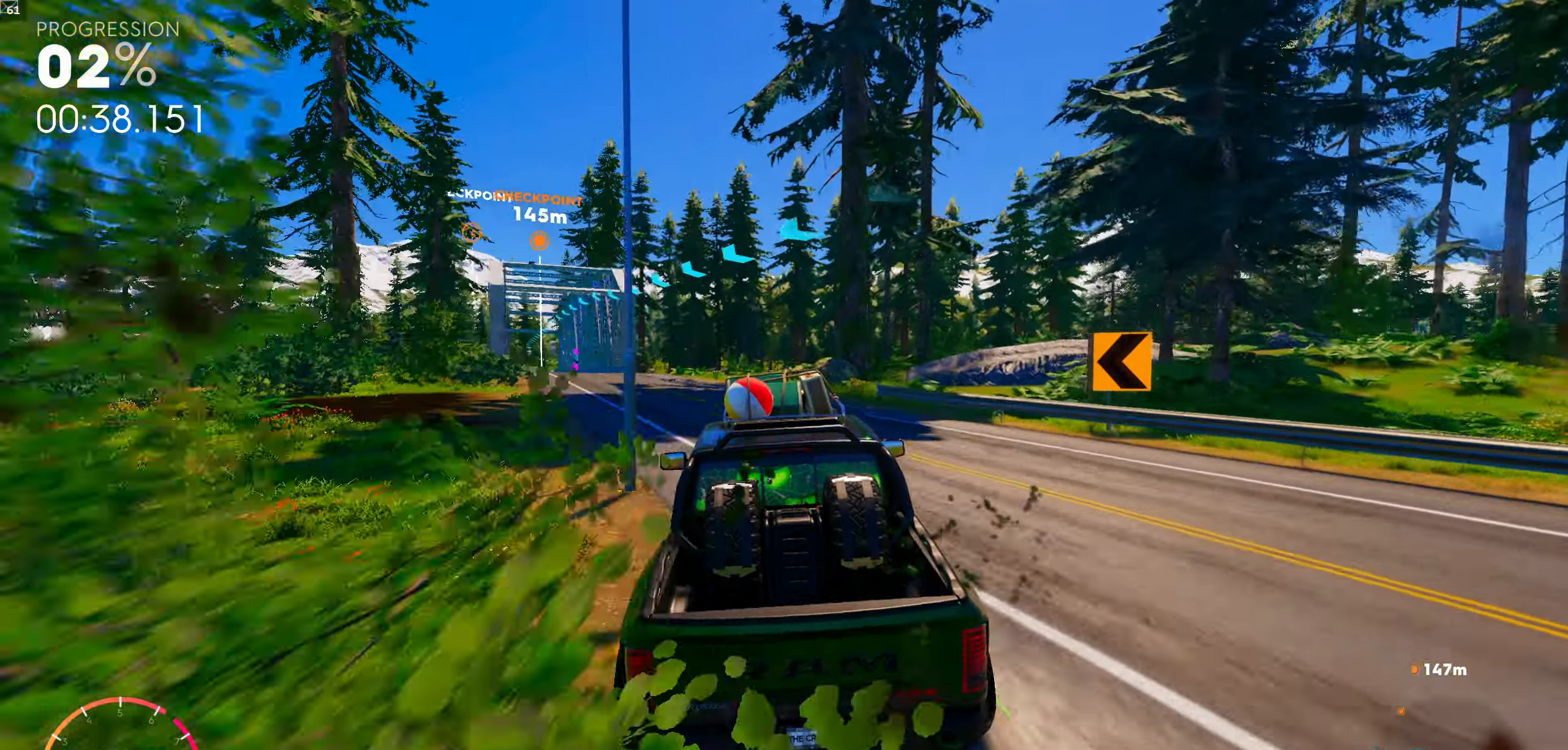
{"buttons": [], "left_stick": "left", "events": [[150, "R1", "up"]]}
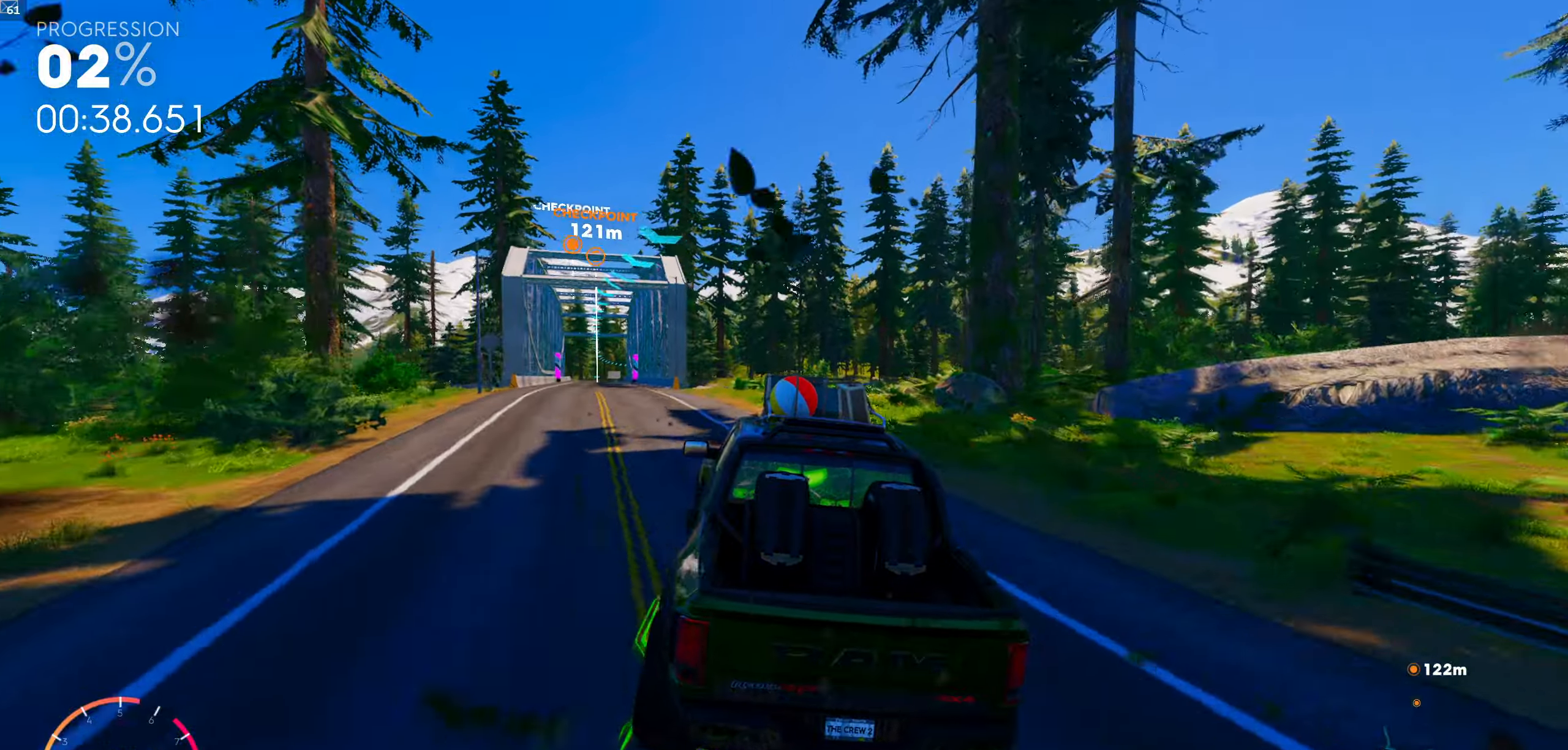
{"buttons": [], "left_stick": "right", "events": [[16, "left_stick", "center"], [216, "left_stick", "left"], [316, "left_stick", "center"], [466, "left_stick", "right"]]}
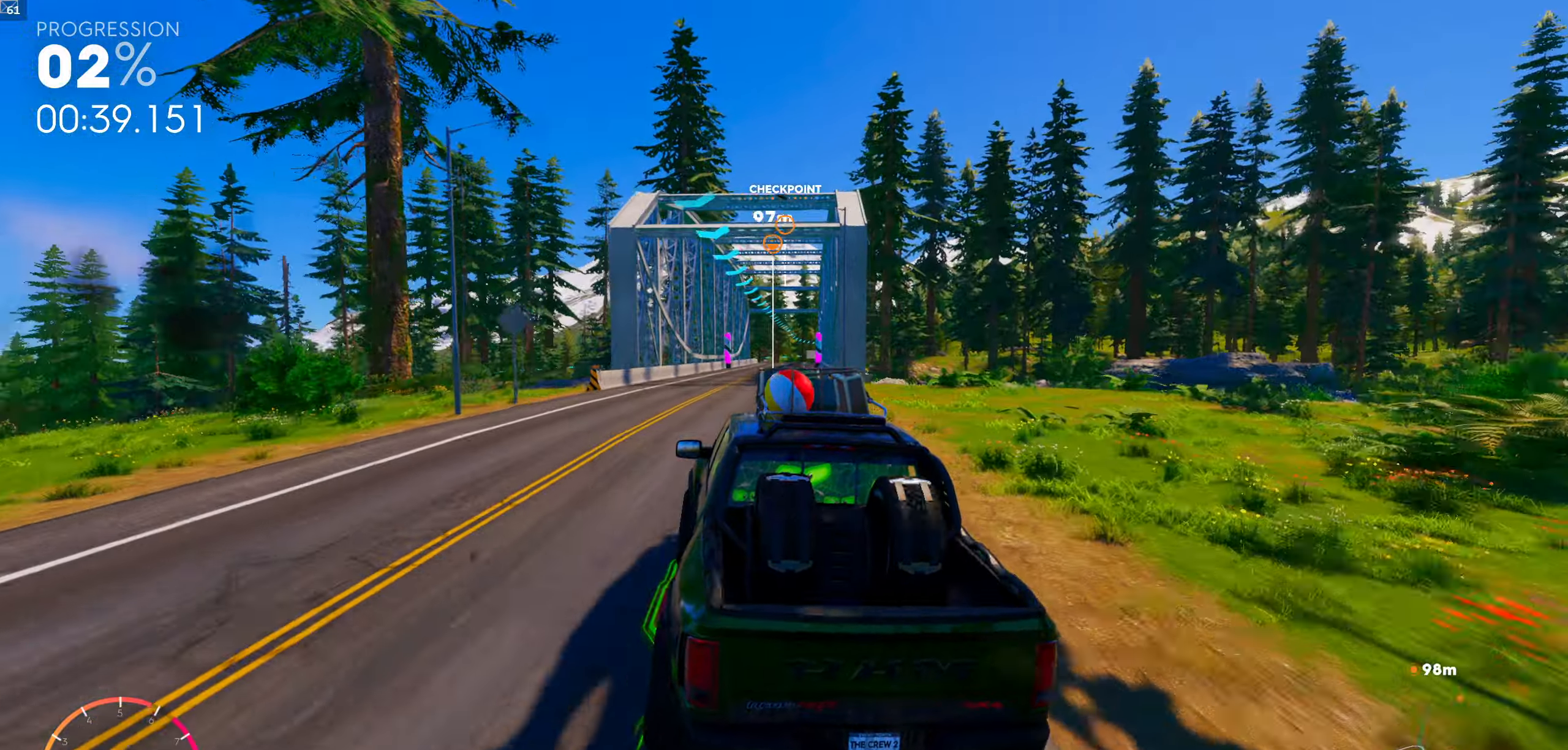
{"buttons": ["R1"], "left_stick": "center", "events": [[16, "R1", "down"], [50, "left_stick", "center"], [266, "left_stick", "right"], [483, "left_stick", "center"]]}
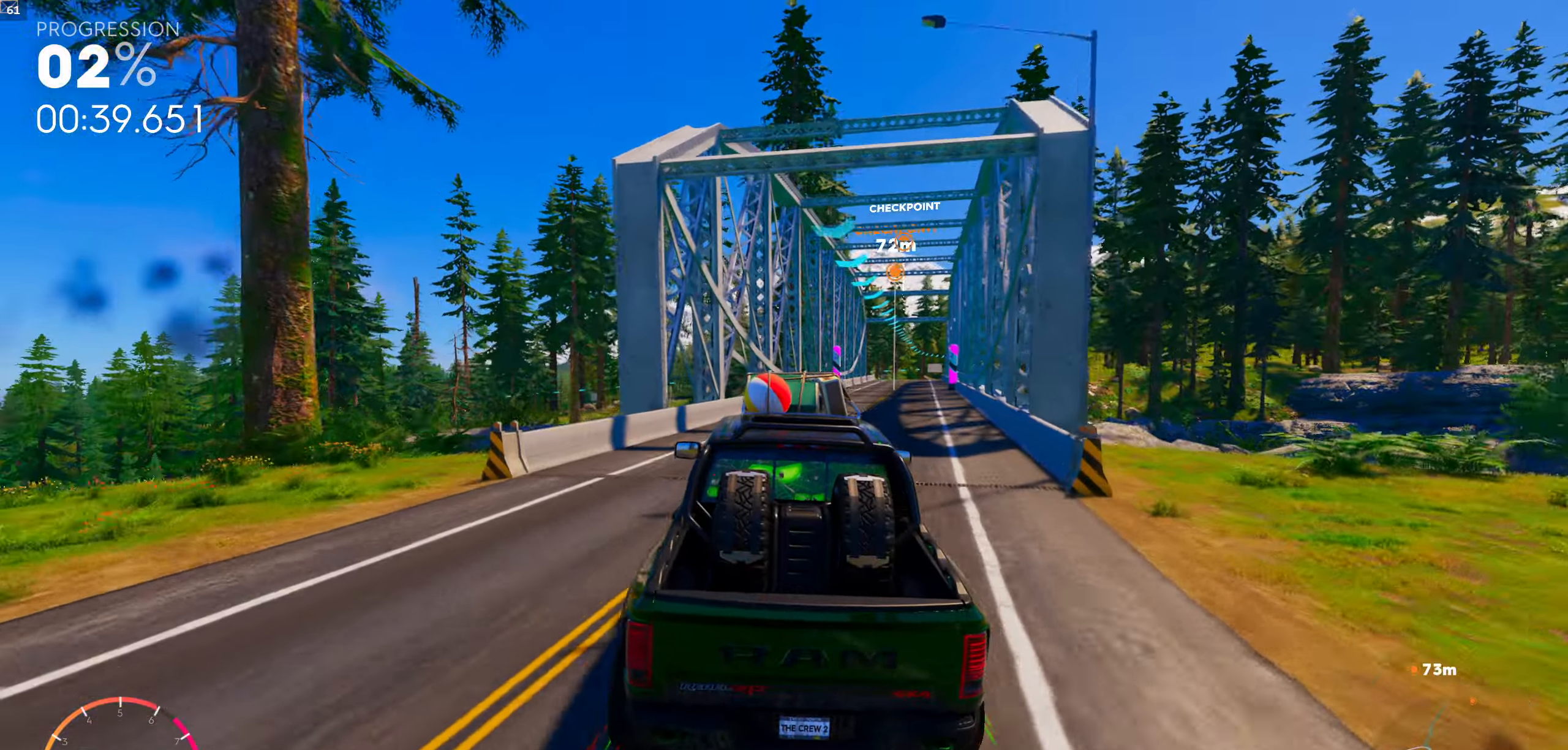
{"buttons": ["R1"], "left_stick": "center", "events": [[183, "left_stick", "right"], [400, "left_stick", "center"]]}
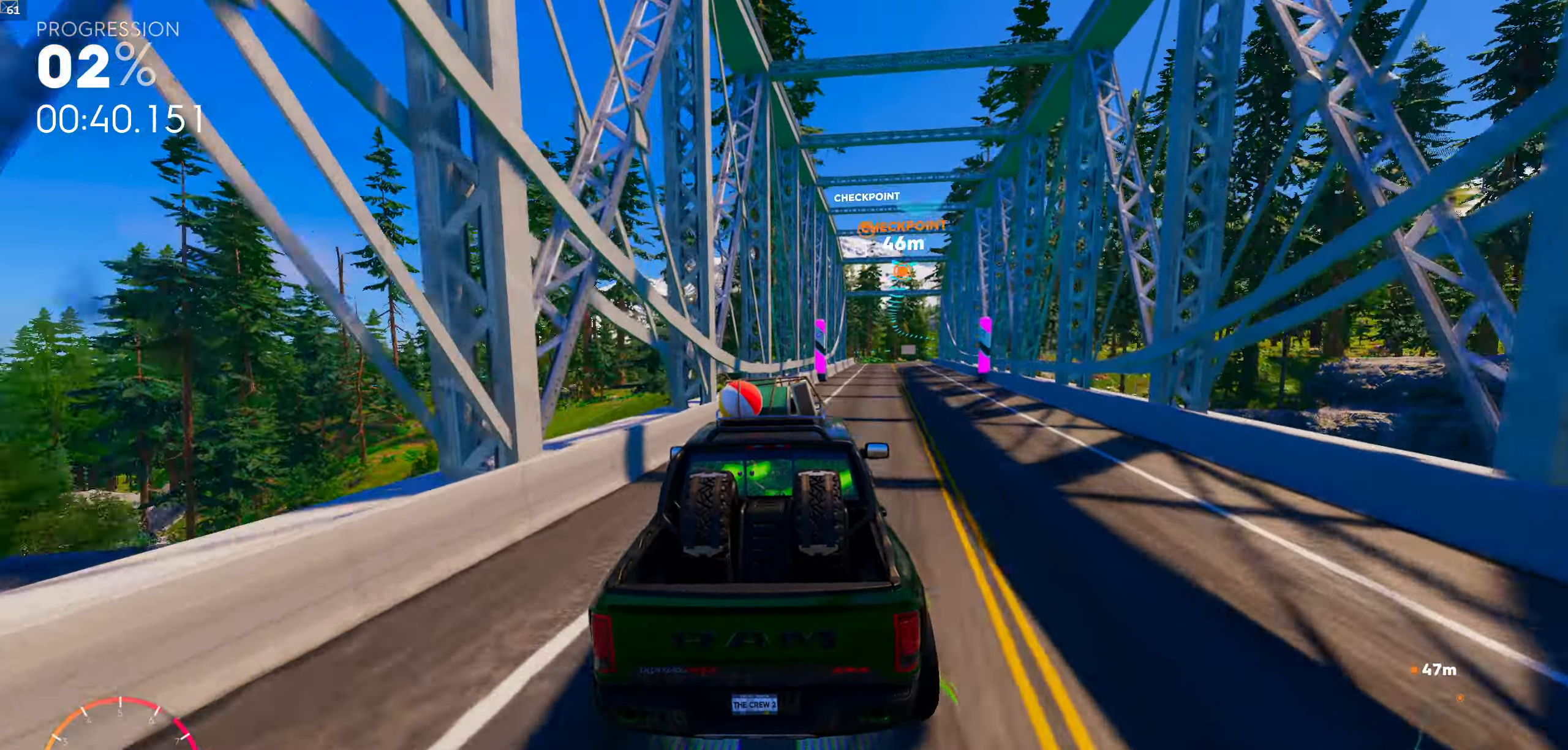
{"buttons": [], "left_stick": "center", "events": [[100, "left_stick", "right"], [150, "R1", "up"], [400, "left_stick", "center"]]}
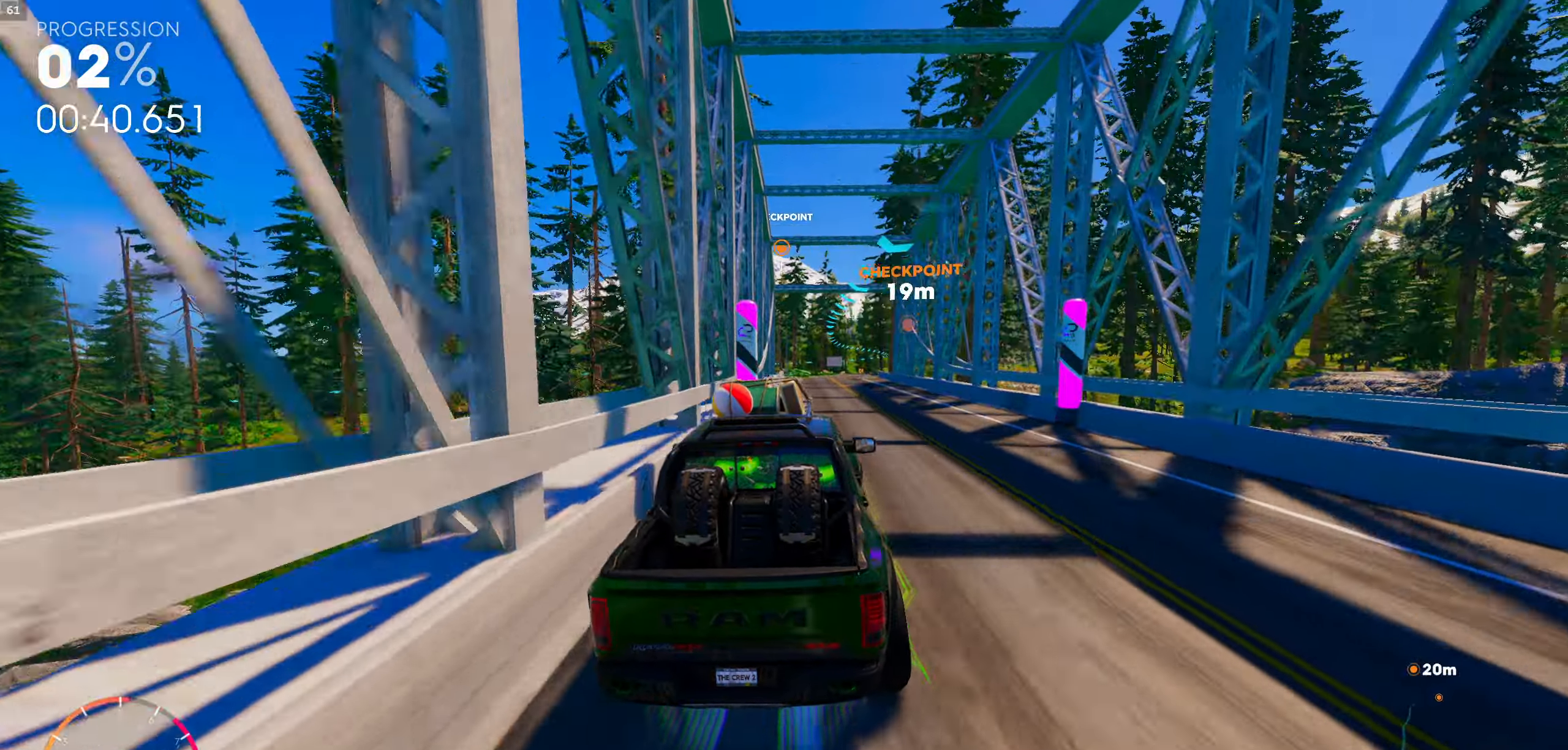
{"buttons": [], "left_stick": "left", "events": [[216, "left_stick", "right"], [300, "left_stick", "center"], [483, "left_stick", "left"]]}
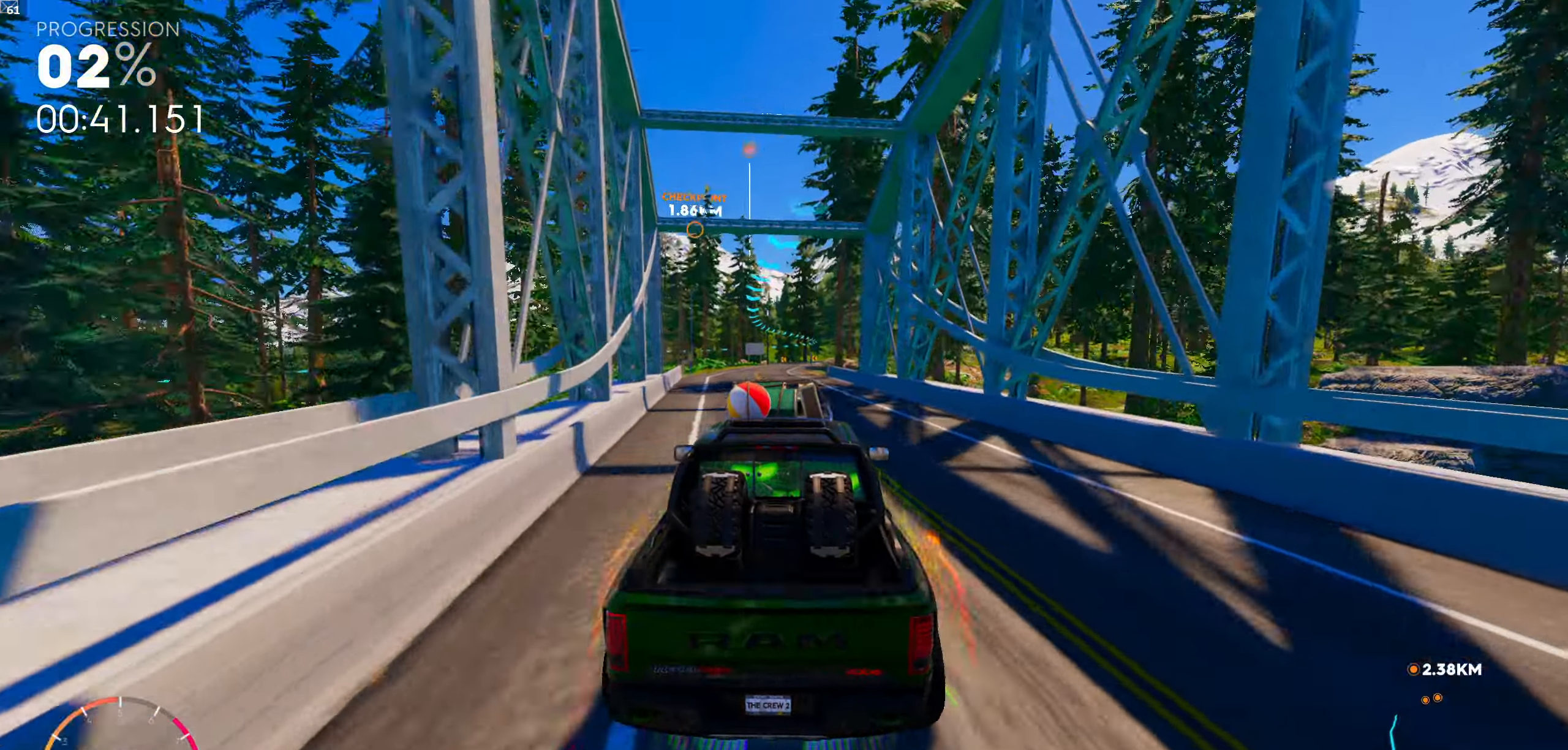
{"buttons": [], "left_stick": "left", "events": [[66, "left_stick", "center"], [466, "left_stick", "left"]]}
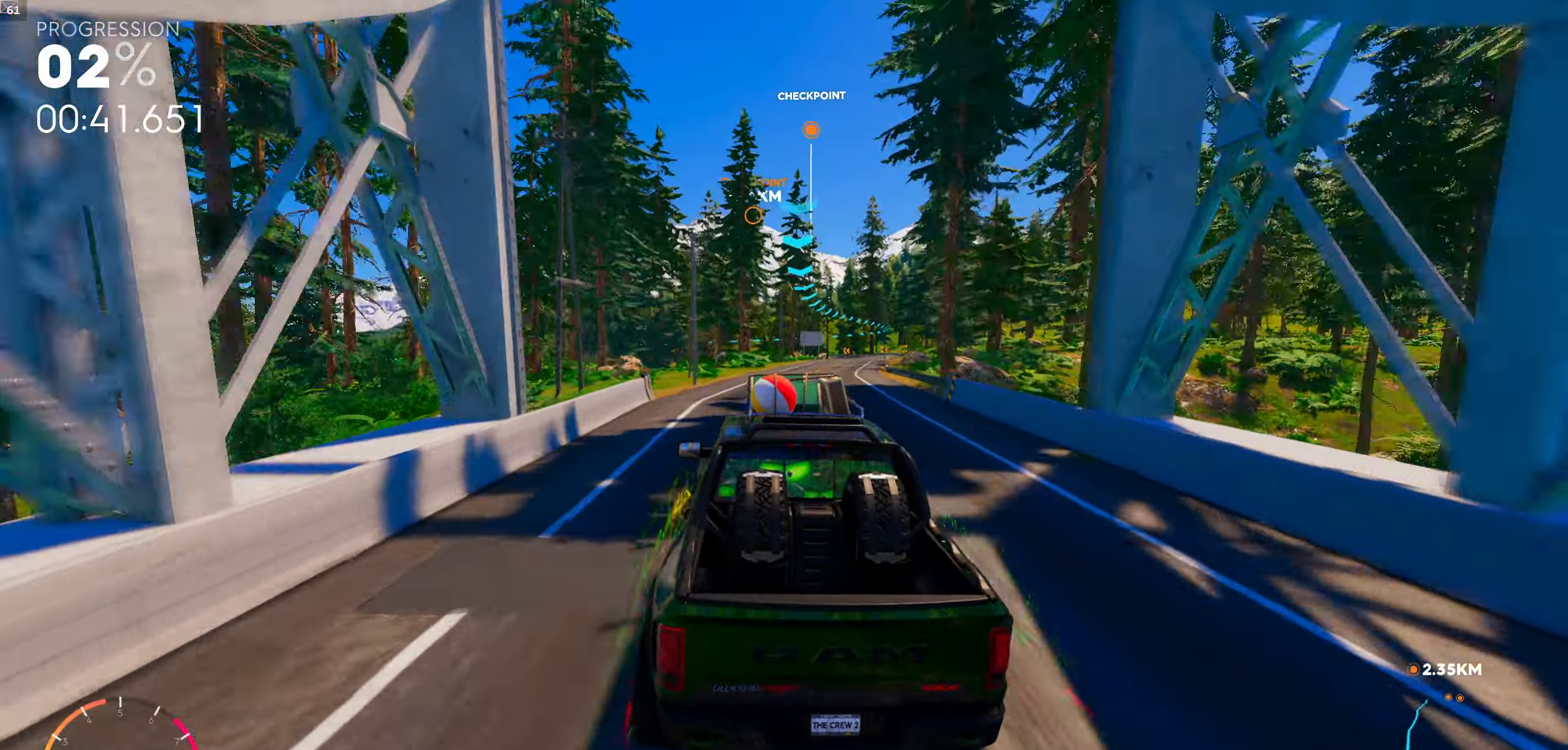
{"buttons": [], "left_stick": "center", "events": [[66, "left_stick", "center"], [350, "left_stick", "left"], [466, "left_stick", "center"]]}
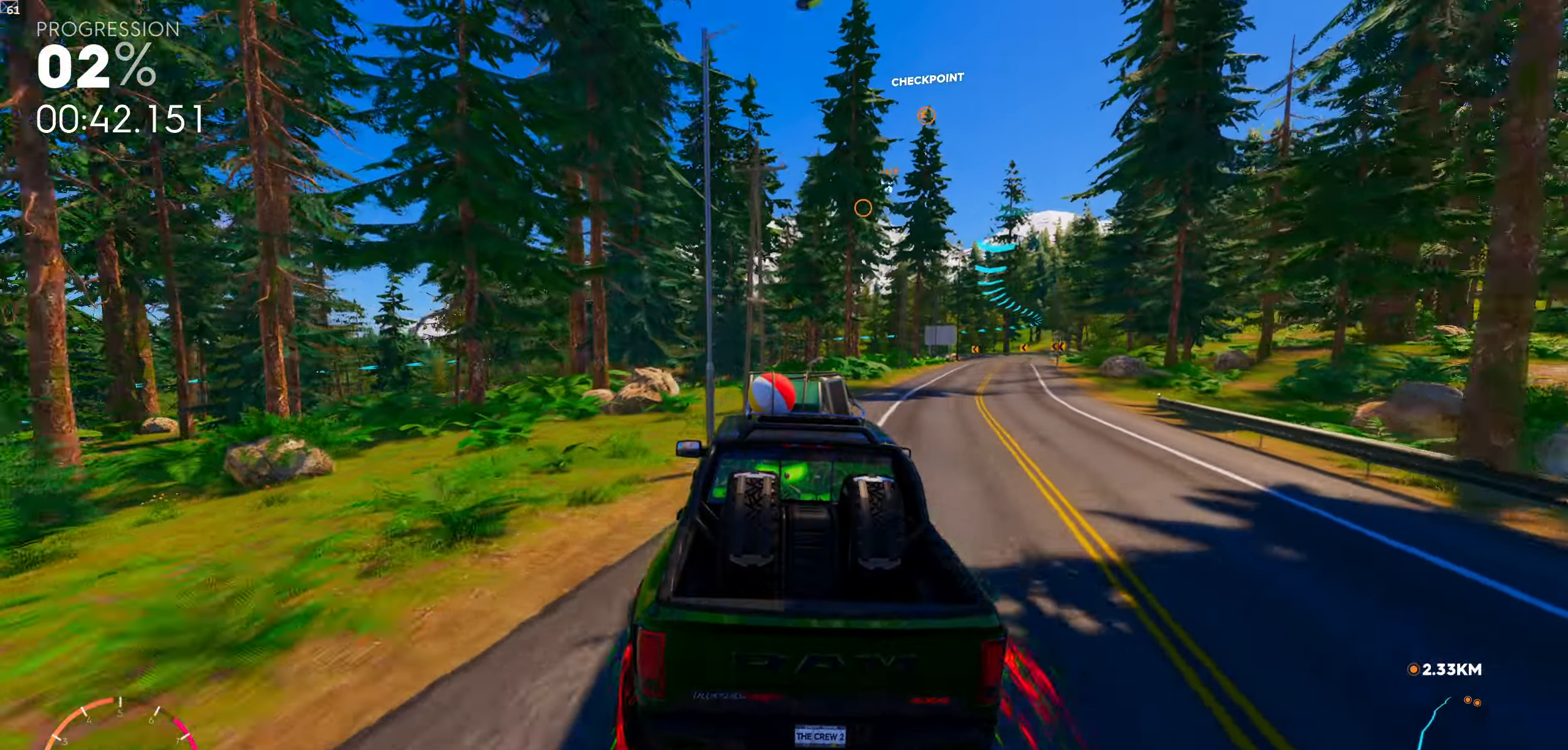
{"buttons": [], "left_stick": "center", "events": [[200, "left_stick", "left"], [450, "left_stick", "center"]]}
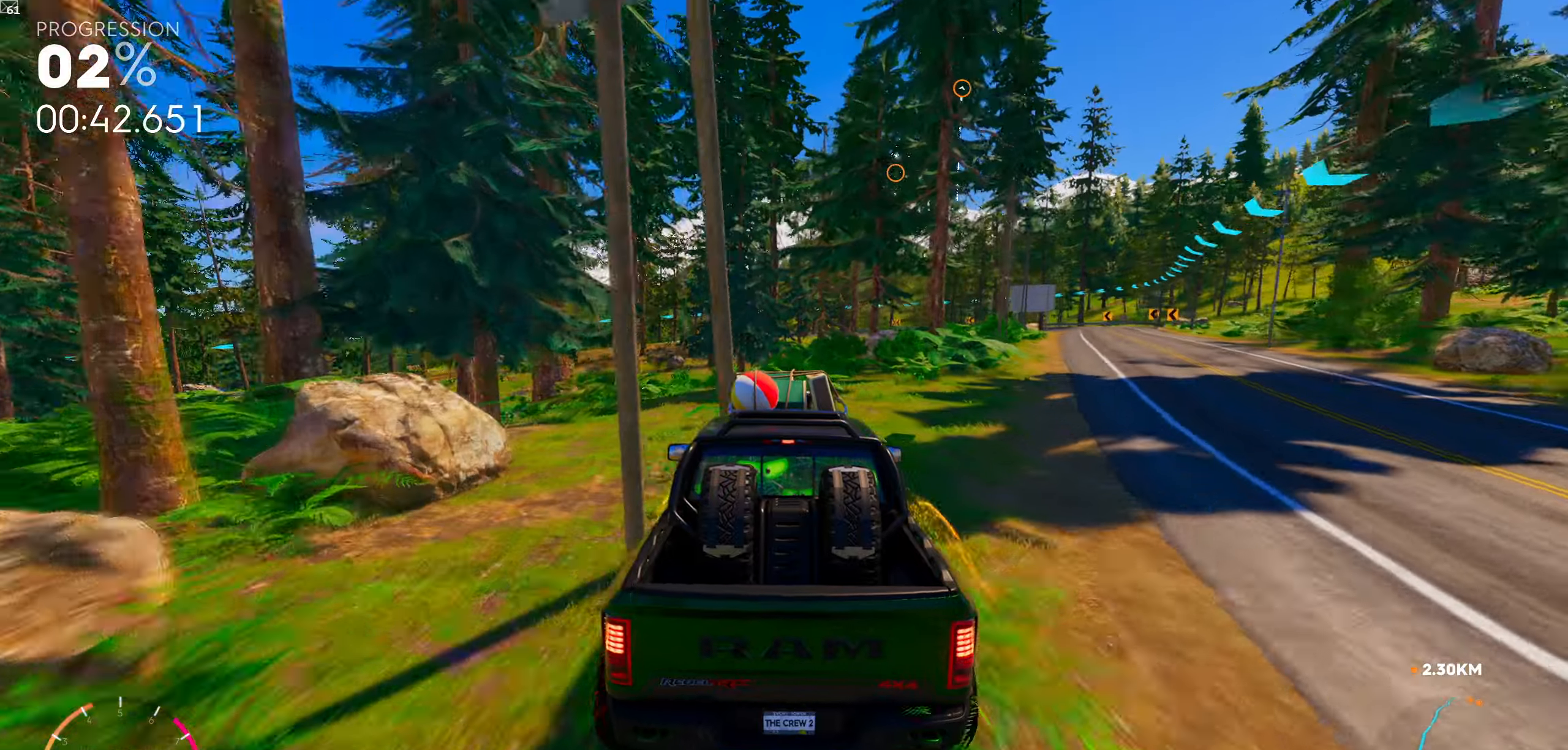
{"buttons": [], "left_stick": "left", "events": [[150, "left_stick", "left"], [350, "left_stick", "center"], [467, "left_stick", "left"]]}
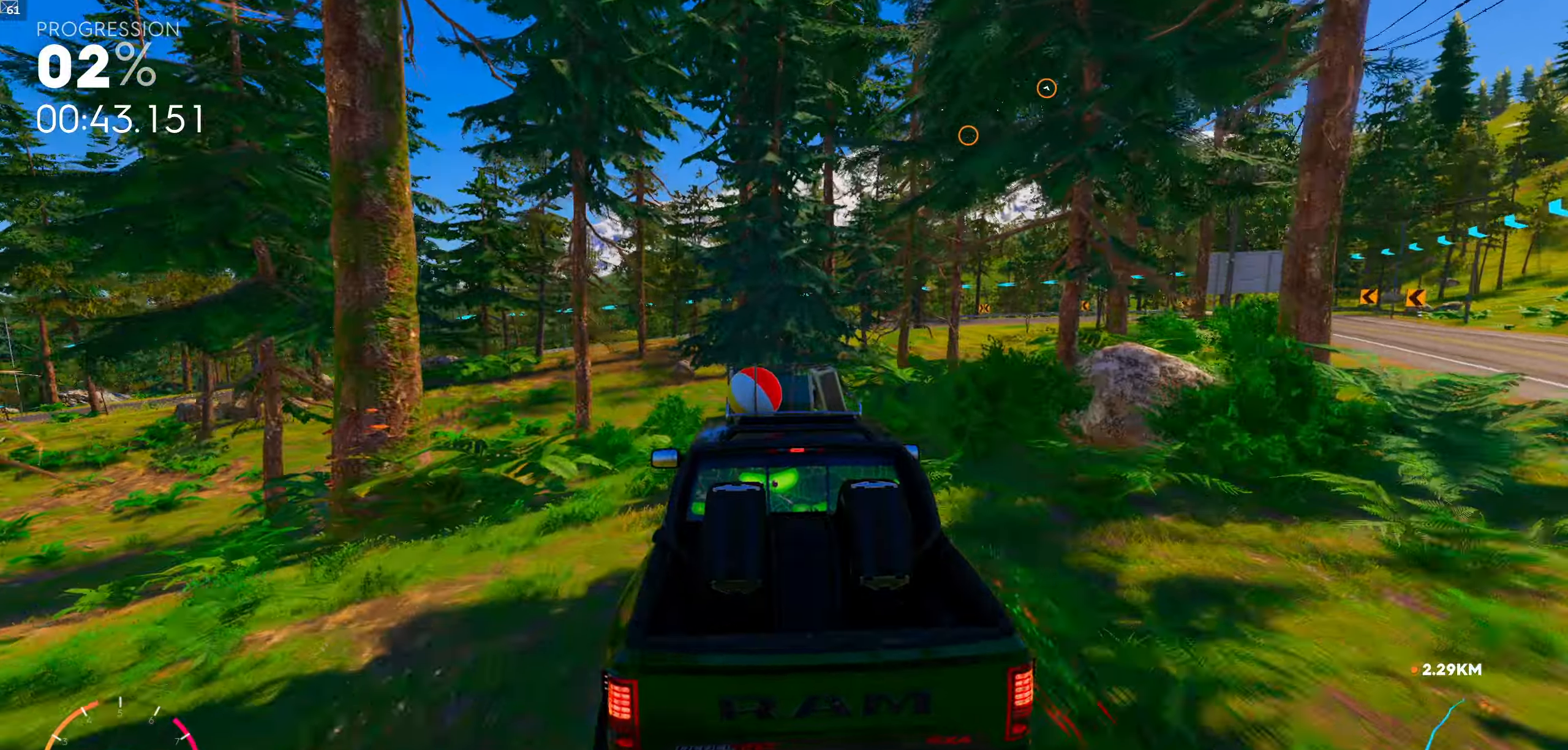
{"buttons": [], "left_stick": "left", "events": [[350, "left_stick", "center"], [433, "left_stick", "left"]]}
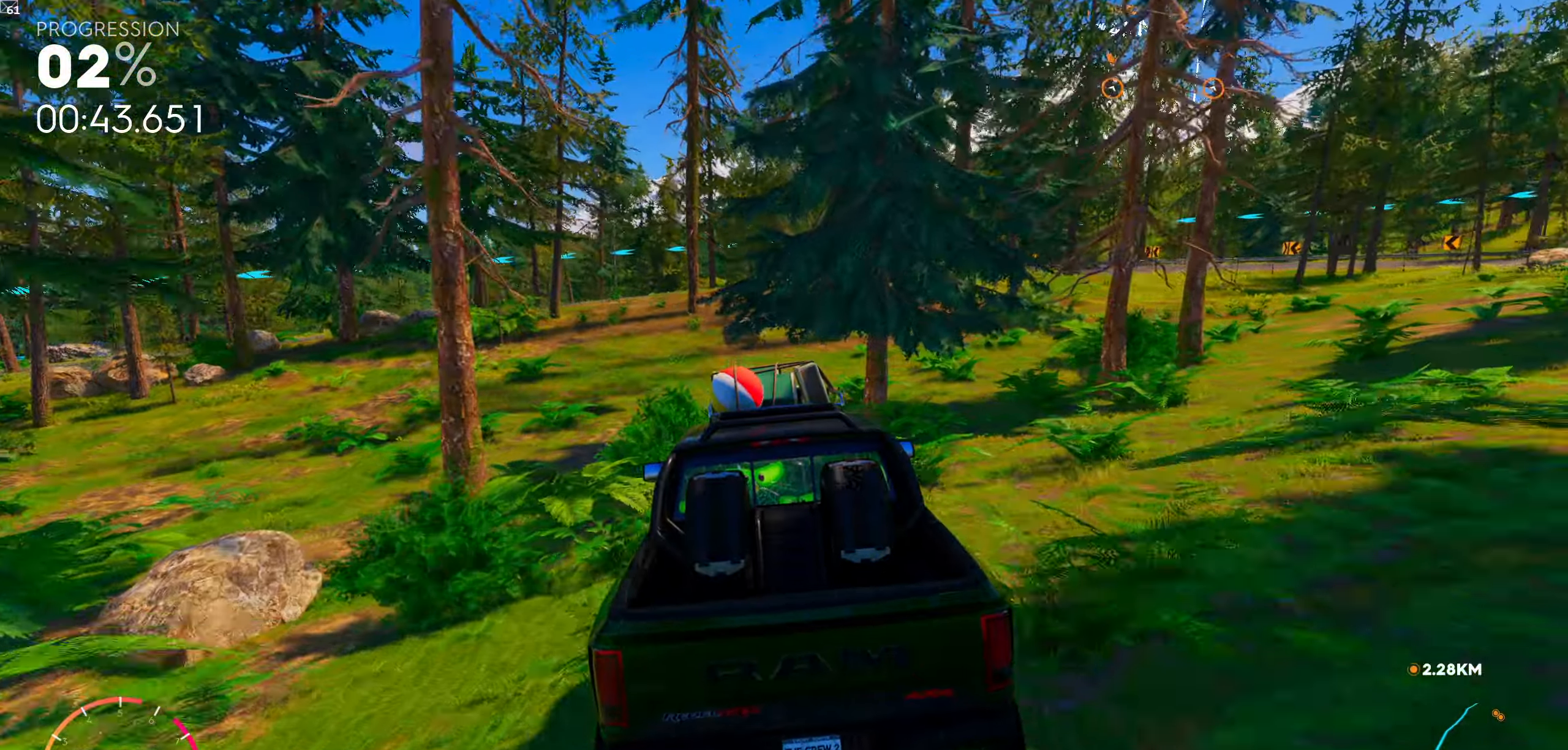
{"buttons": [], "left_stick": "left", "events": [[217, "left_stick", "center"], [367, "left_stick", "left"]]}
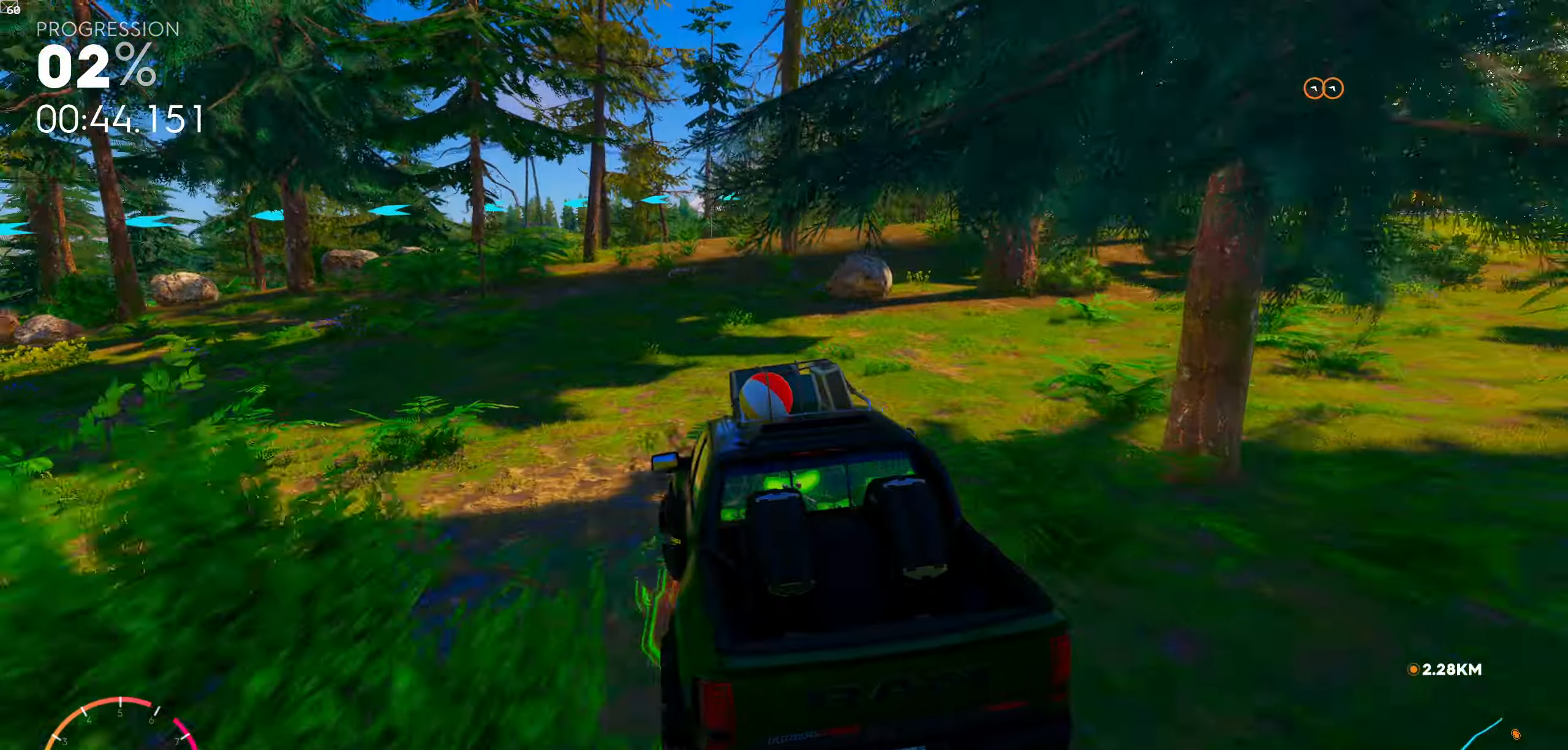
{"buttons": [], "left_stick": "down-right", "events": [[67, "left_stick", "center"], [150, "left_stick", "right"], [433, "left_stick", "down-right"]]}
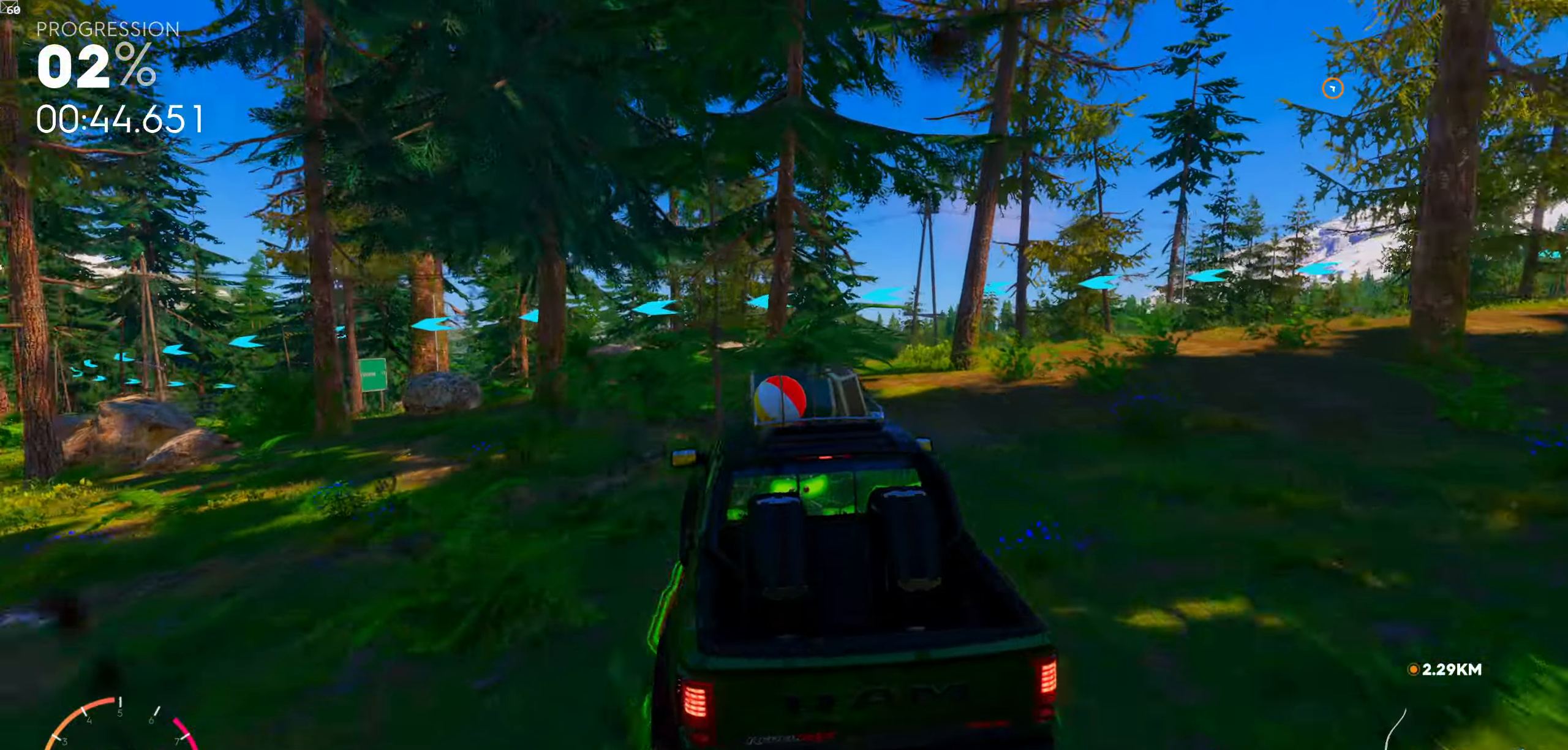
{"buttons": [], "left_stick": "center", "events": [[150, "left_stick", "center"]]}
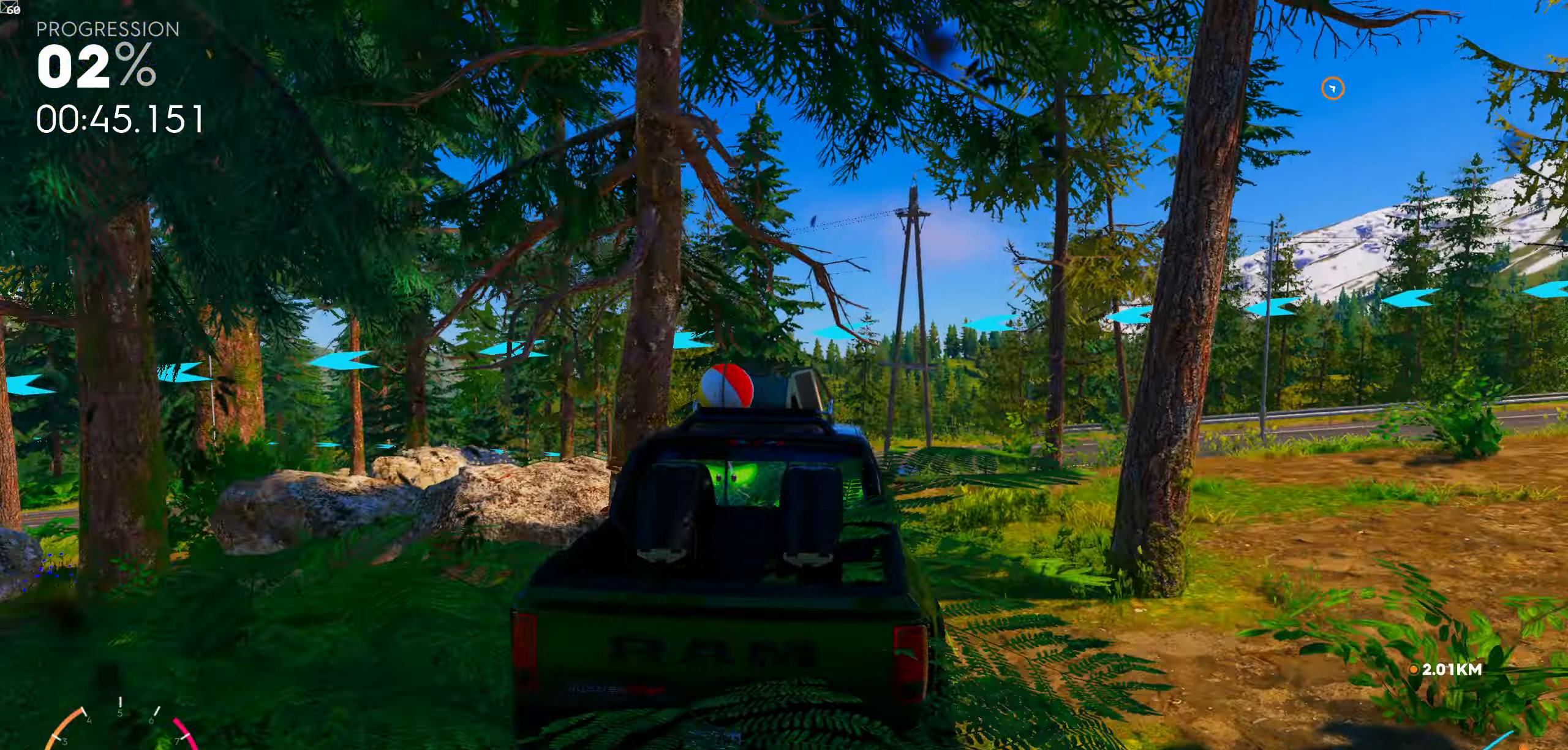
{"buttons": [], "left_stick": "center", "events": [[83, "left_stick", "right"], [133, "R1", "down"], [183, "left_stick", "center"], [300, "R1", "up"]]}
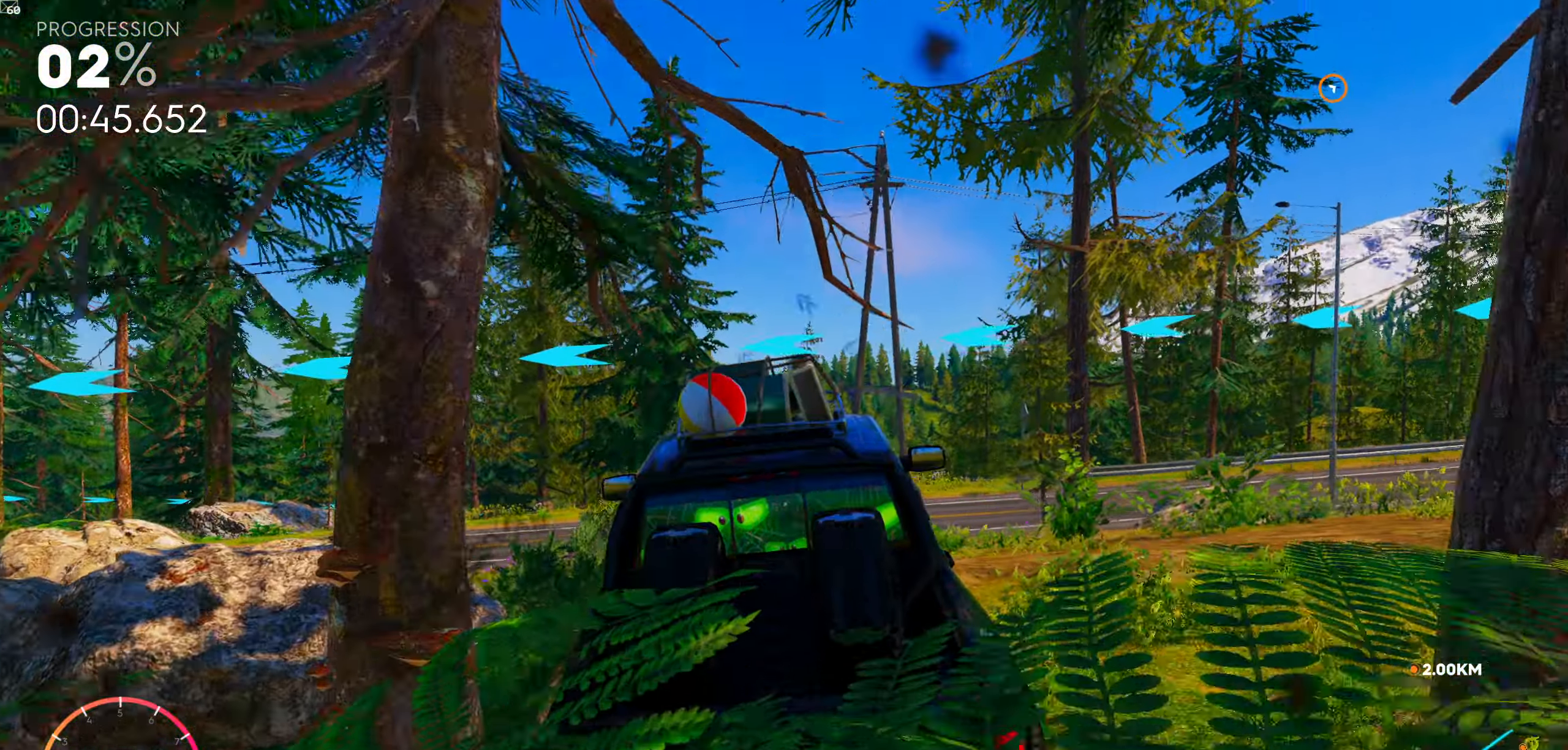
{"buttons": [], "left_stick": "center", "events": []}
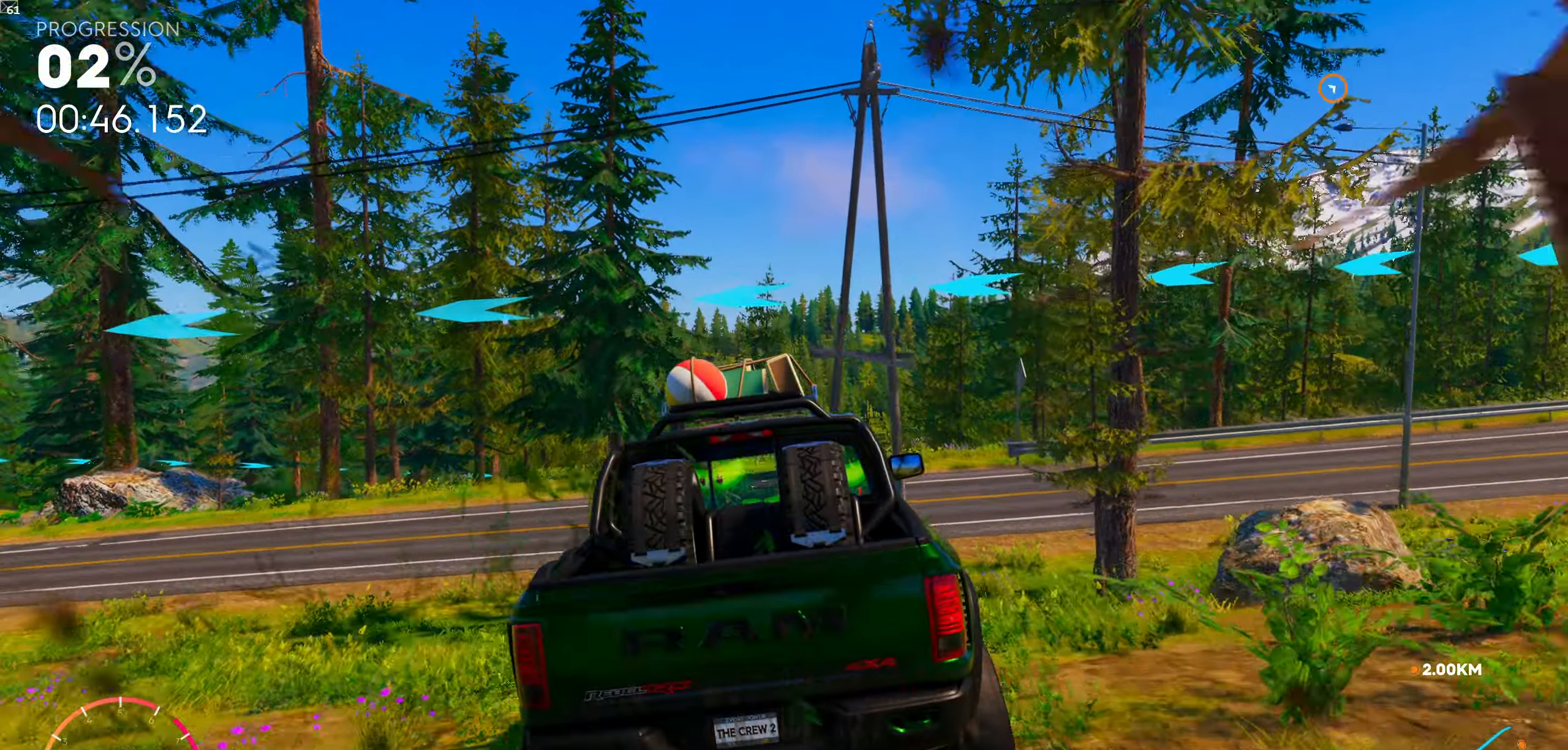
{"buttons": [], "left_stick": "center", "events": [[150, "R1", "down"], [500, "R1", "up"]]}
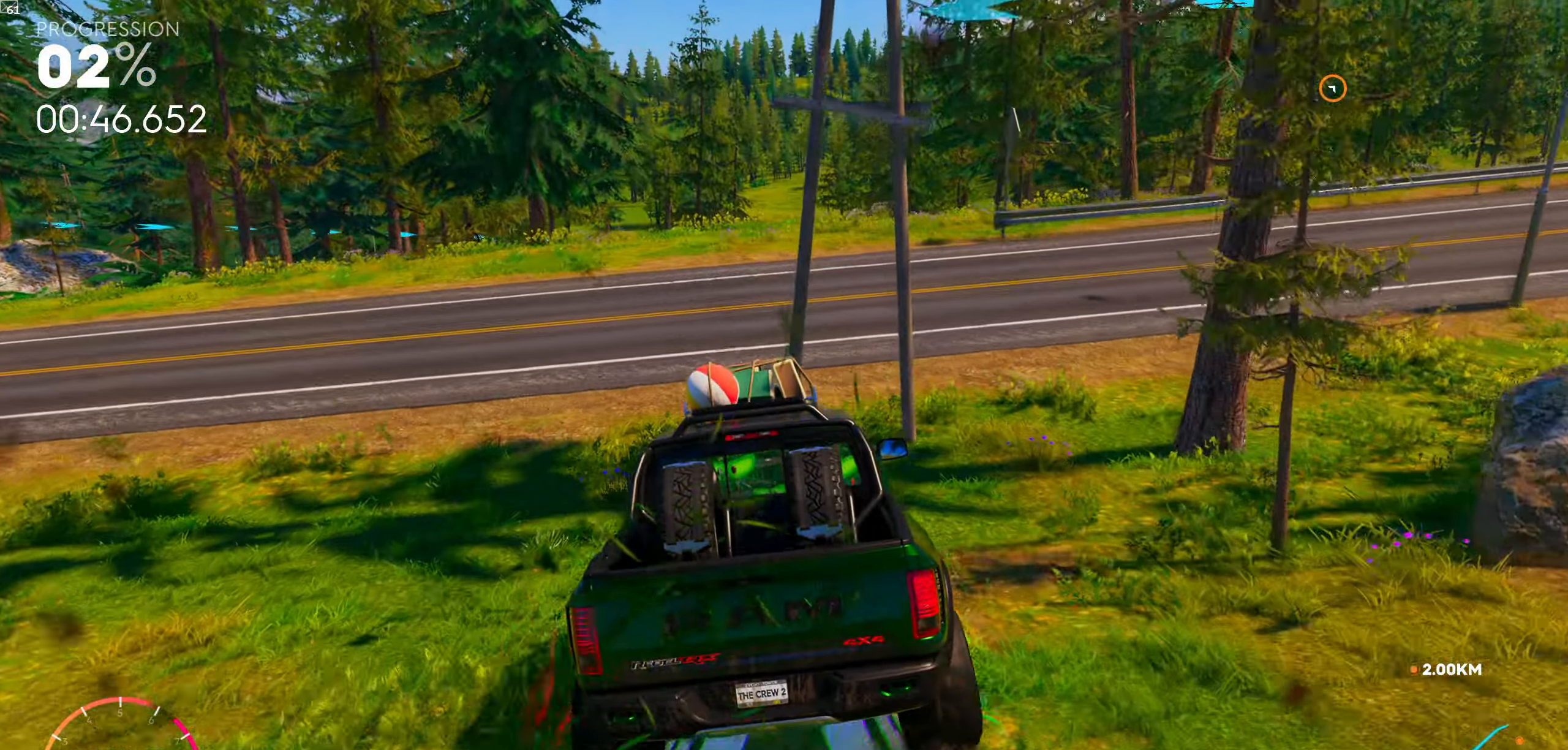
{"buttons": [], "left_stick": "right", "events": [[467, "left_stick", "right"]]}
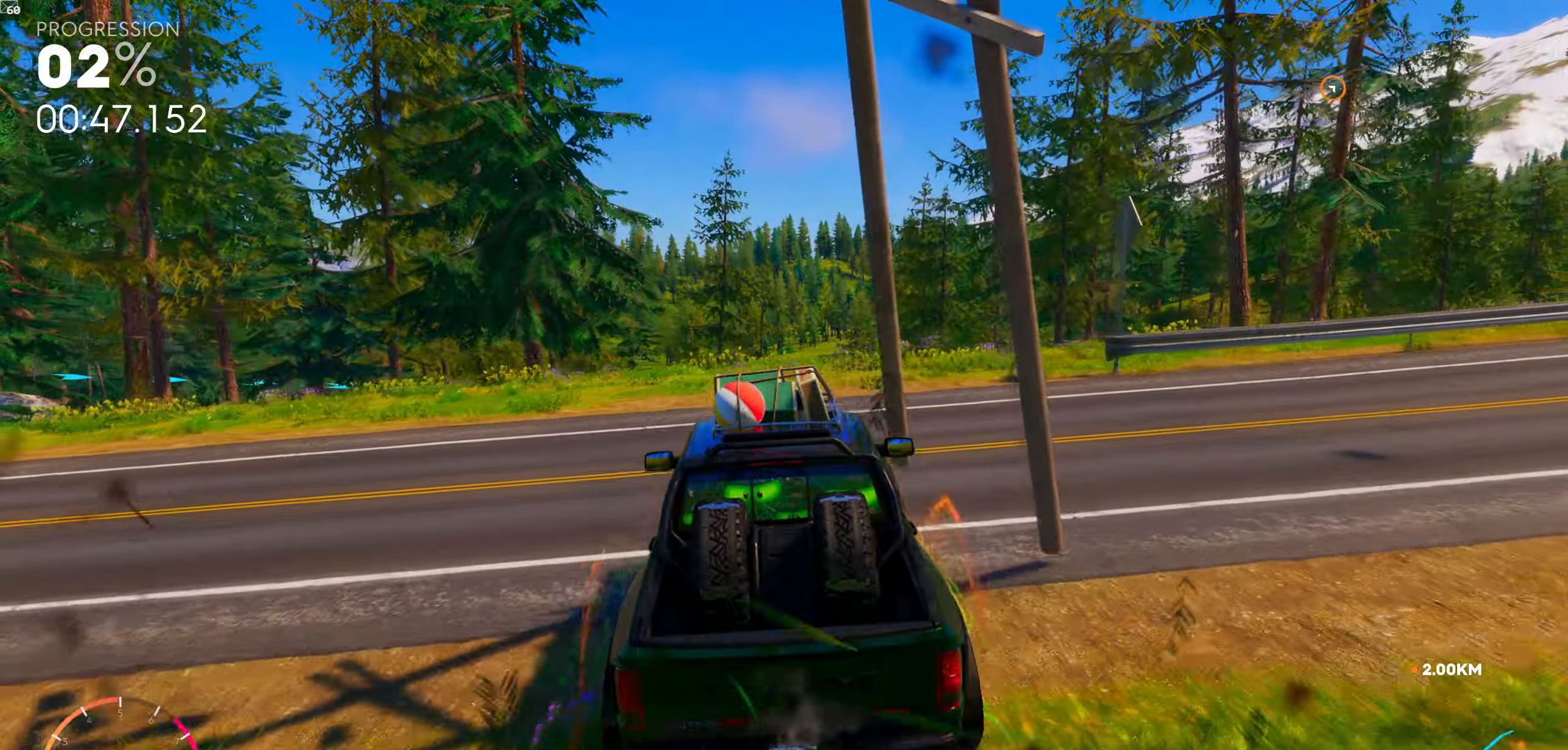
{"buttons": ["R1"], "left_stick": "center", "events": [[33, "left_stick", "center"], [267, "R1", "down"]]}
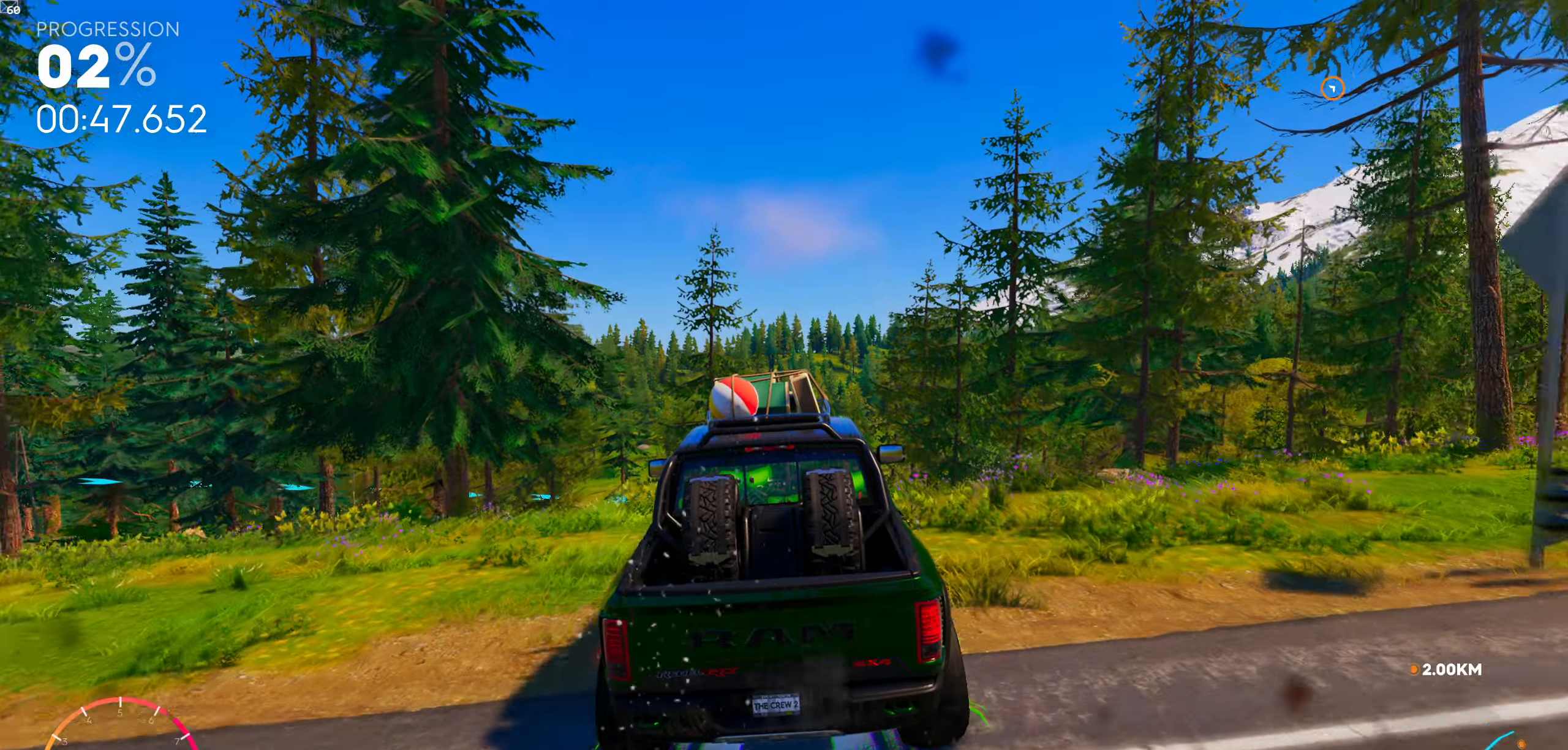
{"buttons": ["R1"], "left_stick": "center", "events": []}
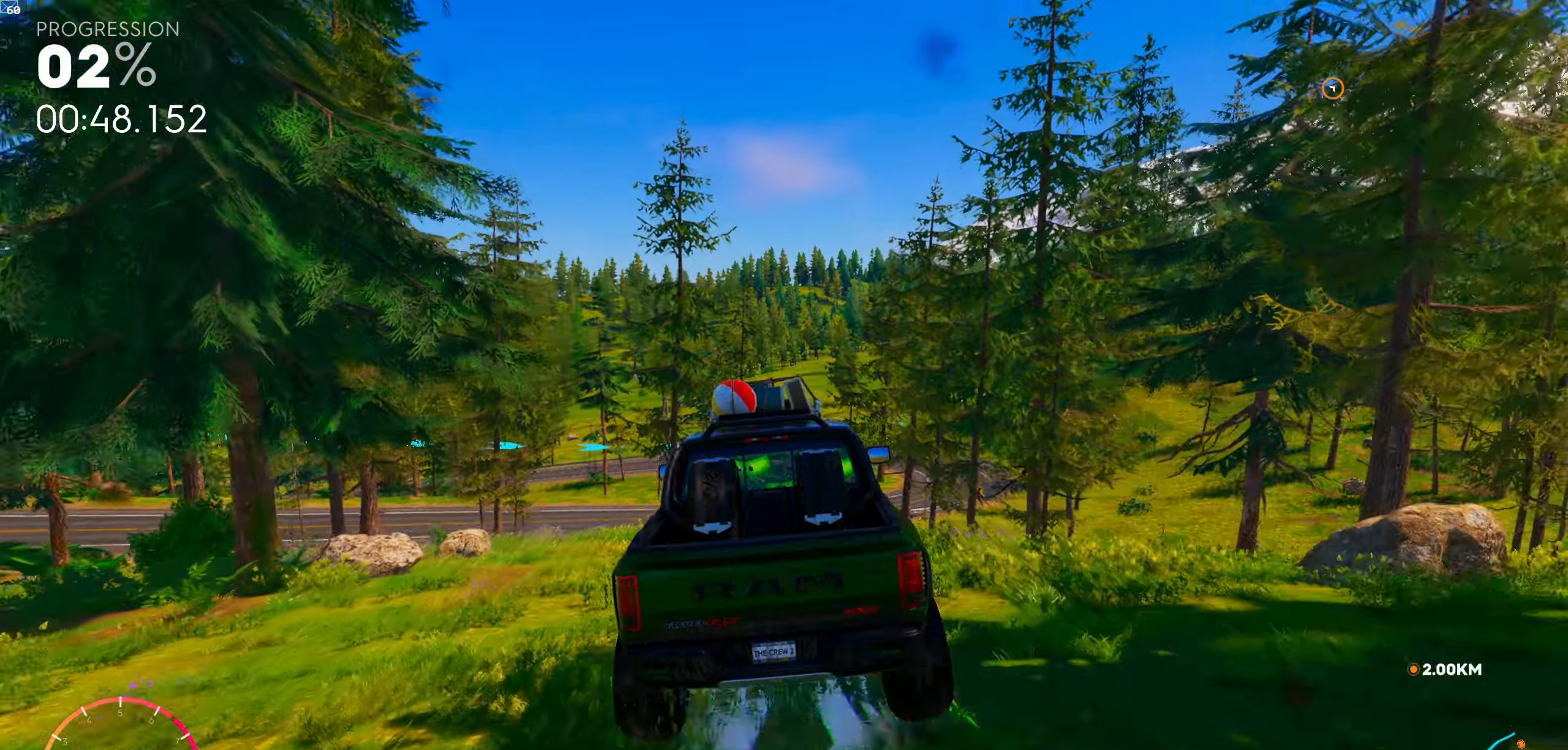
{"buttons": [], "left_stick": "center", "events": [[134, "R1", "up"]]}
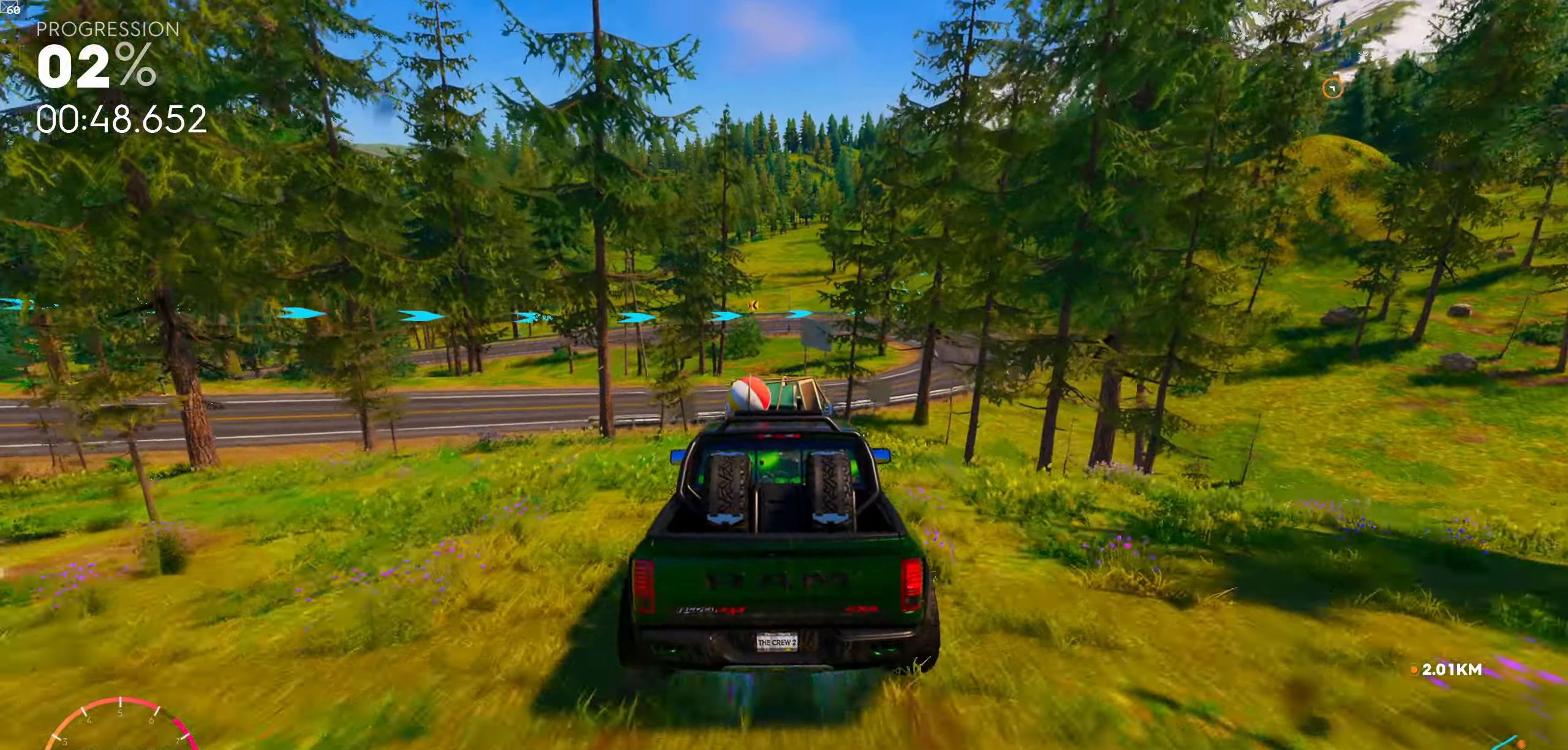
{"buttons": [], "left_stick": "right", "events": [[50, "left_stick", "right"]]}
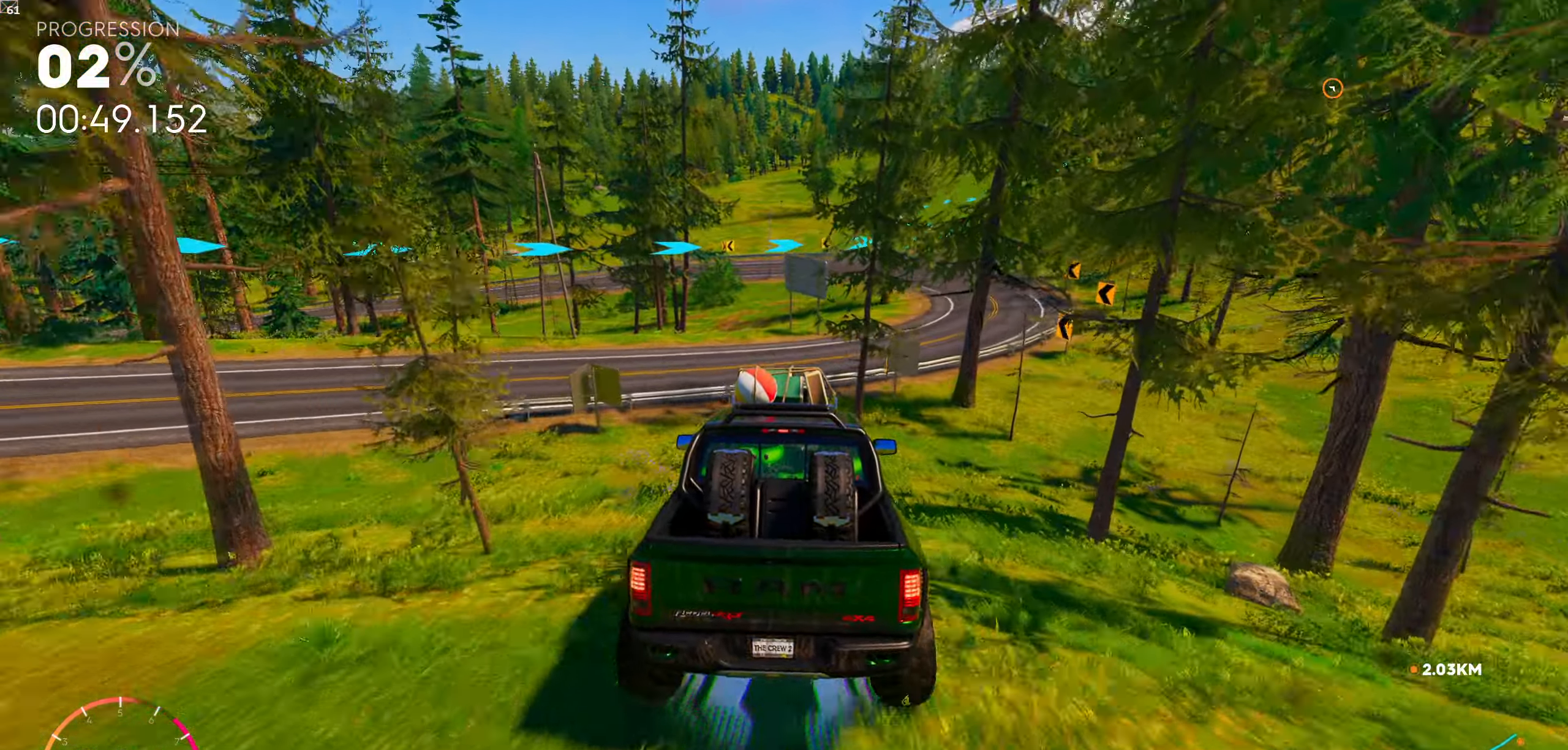
{"buttons": [], "left_stick": "right", "events": [[117, "left_stick", "center"], [317, "left_stick", "left"], [417, "left_stick", "center"], [500, "left_stick", "right"]]}
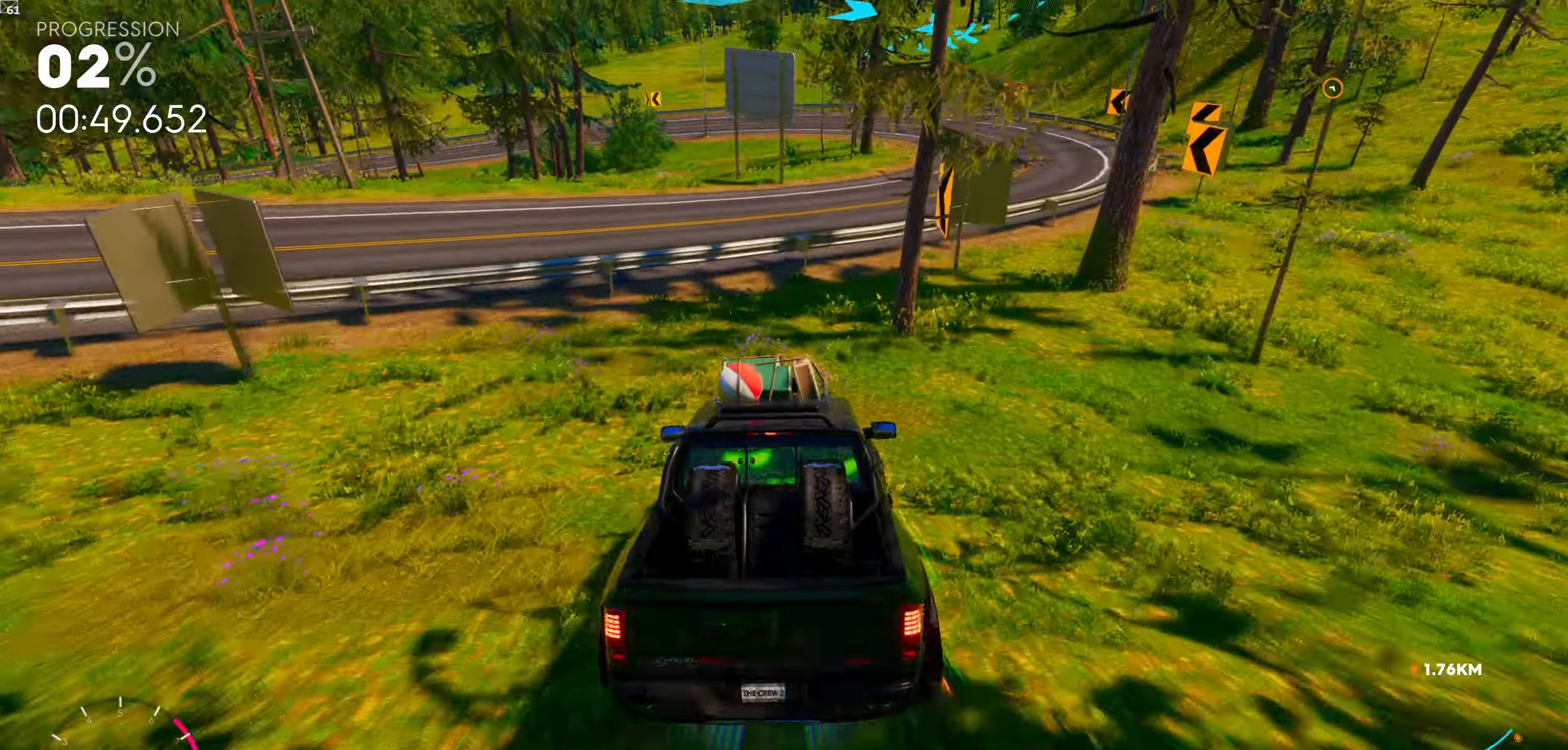
{"buttons": [], "left_stick": "center", "events": [[184, "left_stick", "down-right"], [450, "left_stick", "center"]]}
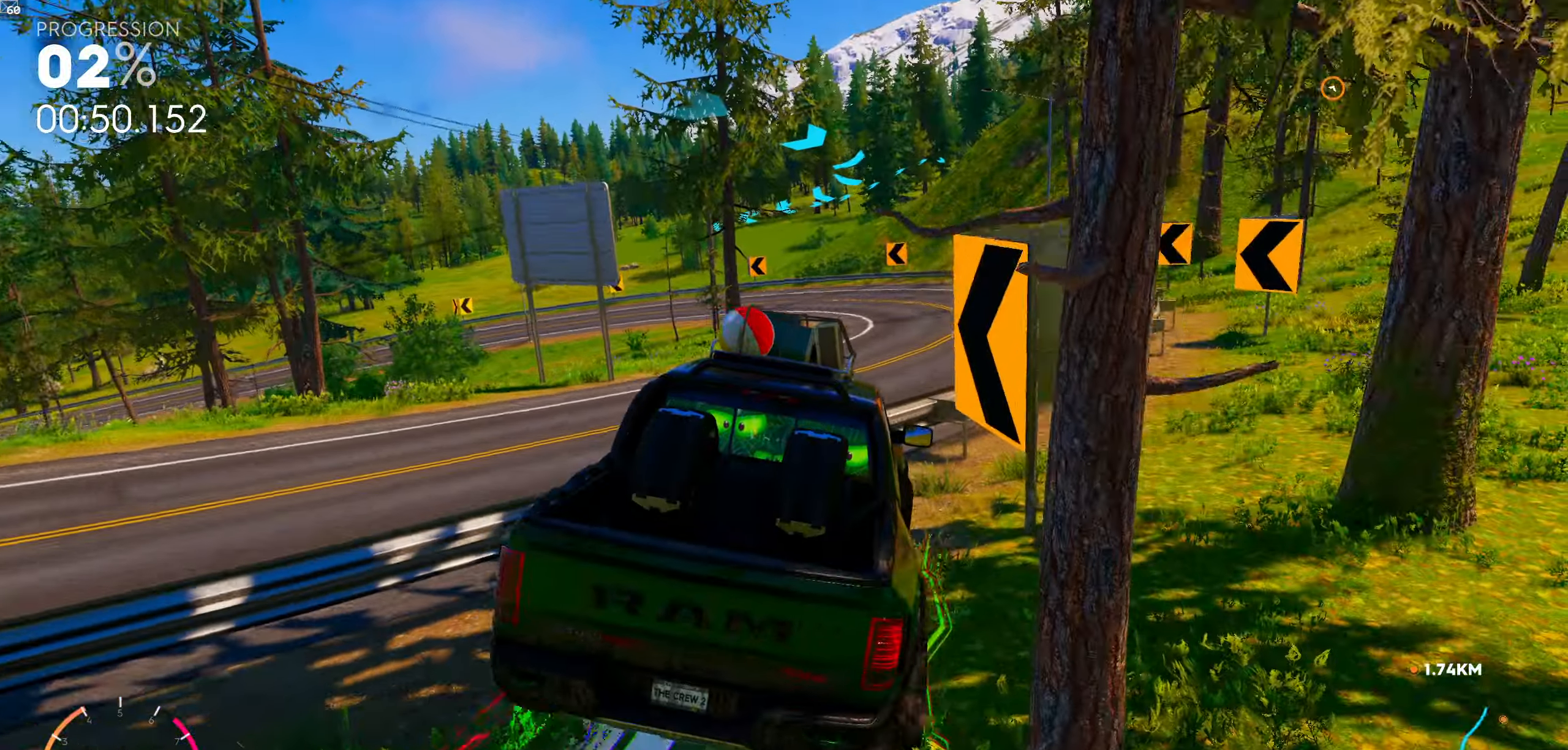
{"buttons": [], "left_stick": "right", "events": [[367, "left_stick", "right"]]}
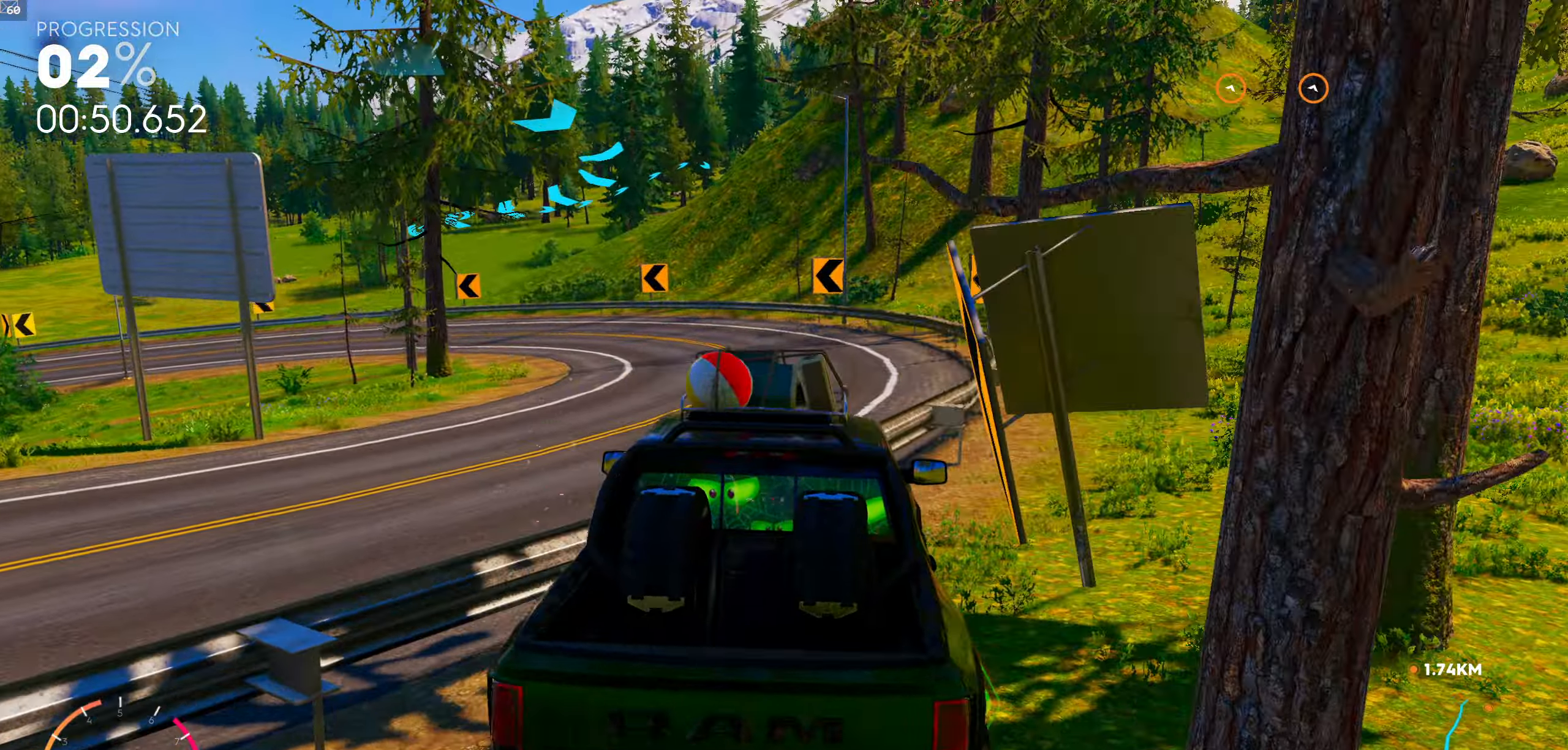
{"buttons": [], "left_stick": "right", "events": [[167, "left_stick", "center"], [350, "left_stick", "right"]]}